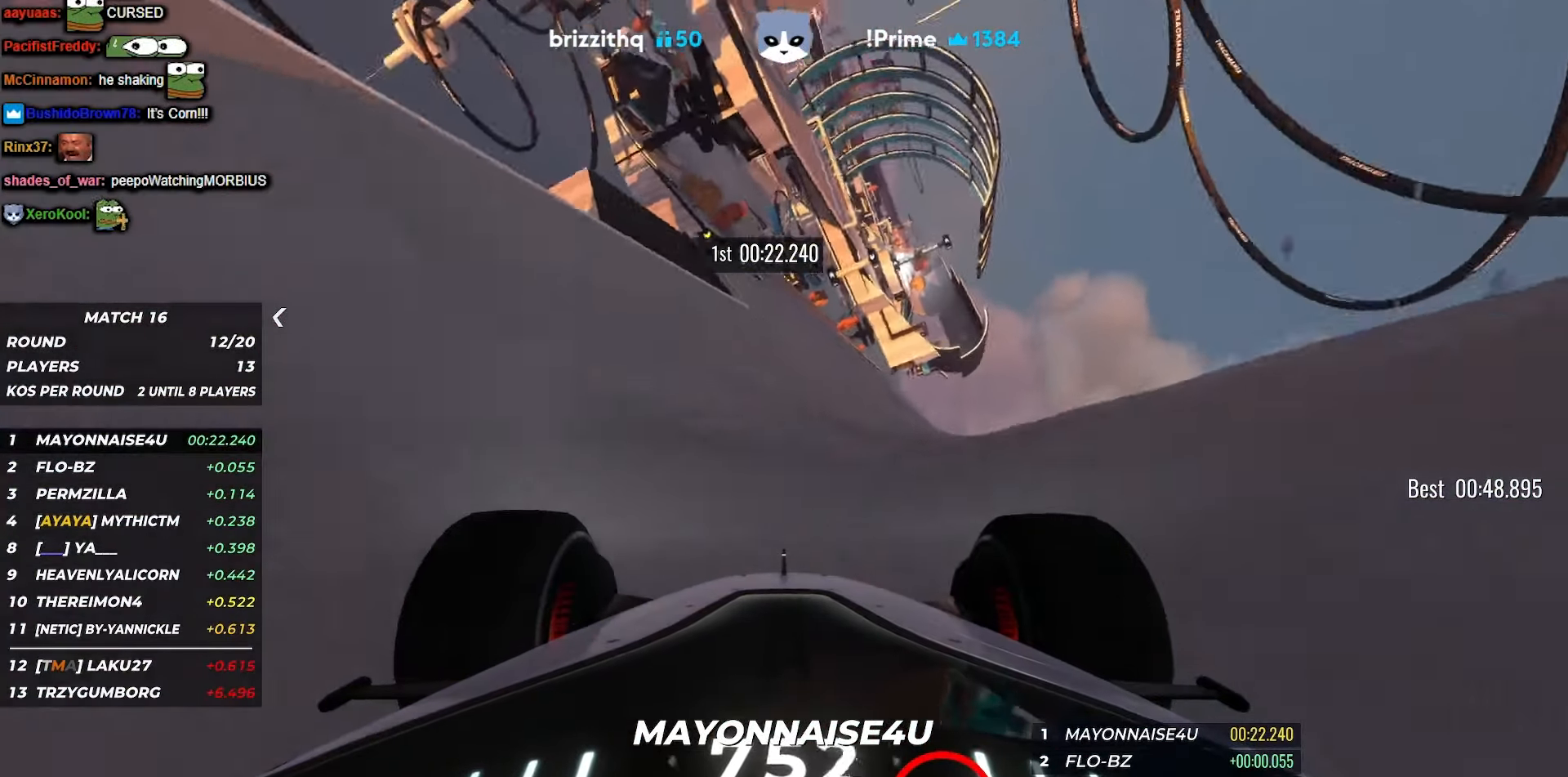
Gameplay with keyboard; each line is a JSON object with the keys held at the frame after it. "events" lists presses ("down") and releases ("up") of "down", "left", "right" and "up" between this image and that frame as [ms after this image, input, new state], when the widget could be followed in between. No other keys are recorded. Mouse input is not recorded.
{"keys": ["up"], "events": [[17, "left", "down"], [117, "left", "up"], [284, "left", "down"], [450, "left", "up"]]}
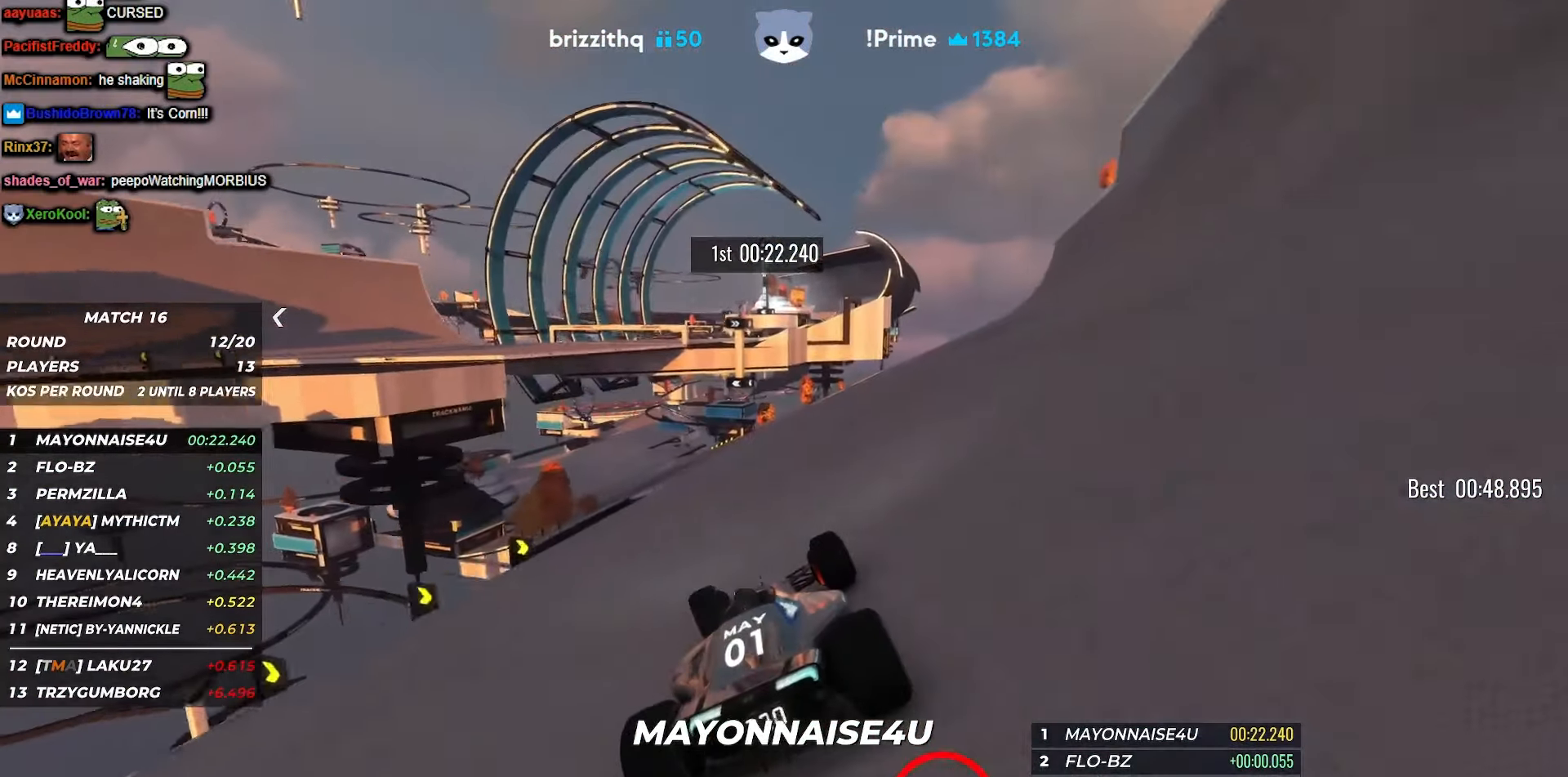
{"keys": ["left", "up"], "events": [[100, "left", "down"], [284, "left", "up"], [300, "left", "down"]]}
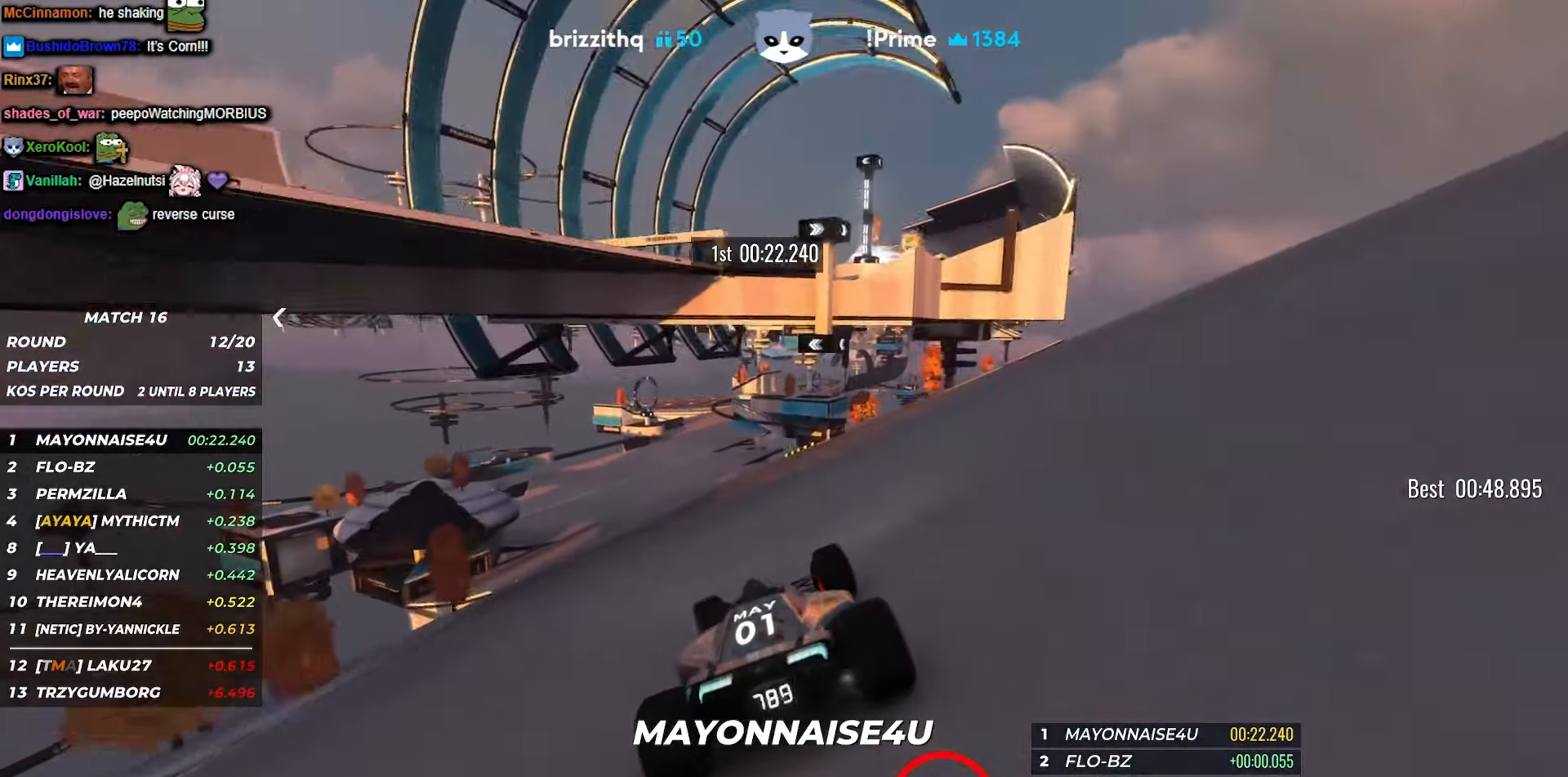
{"keys": ["up"], "events": [[400, "left", "up"]]}
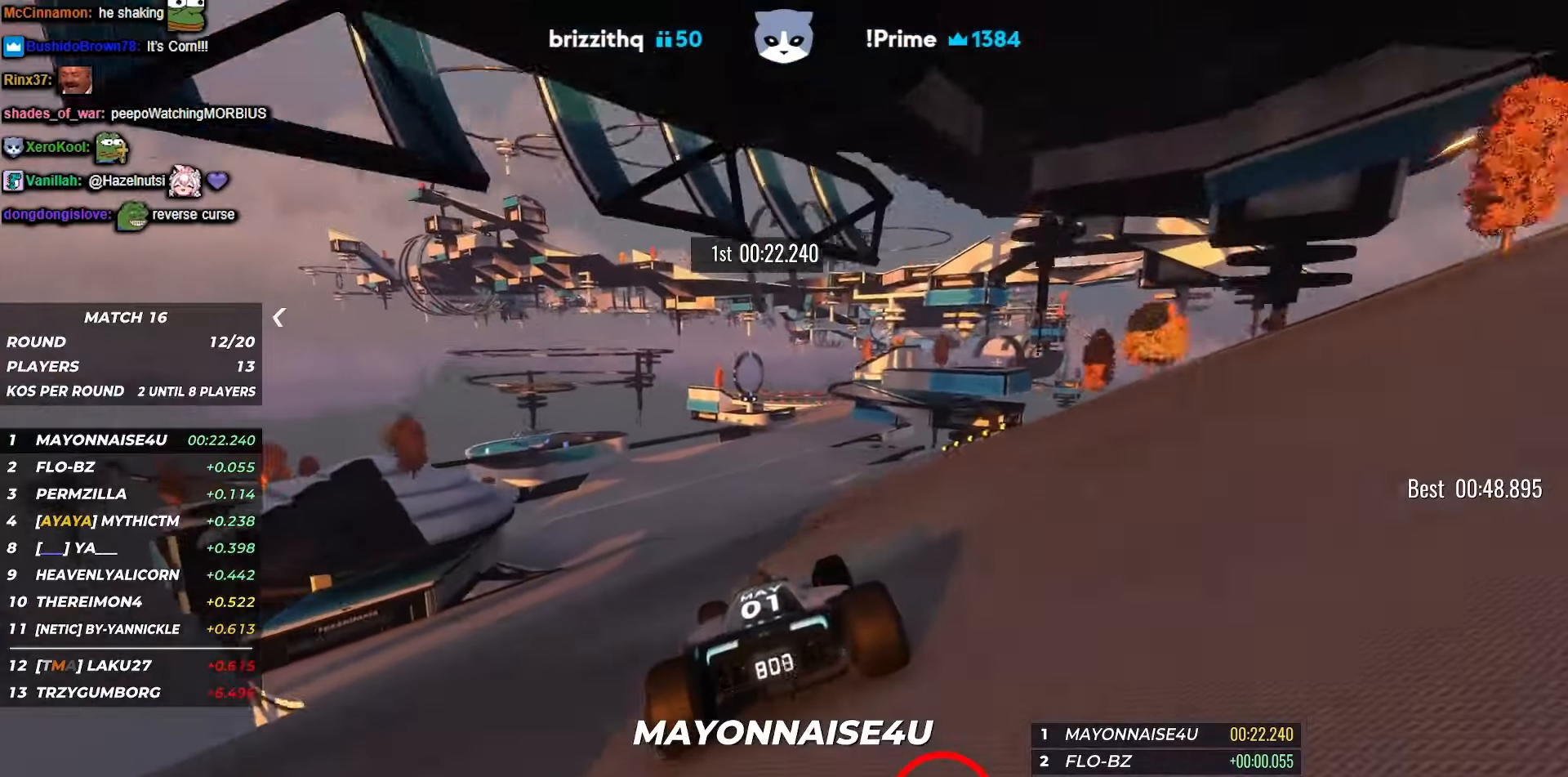
{"keys": ["right", "up"], "events": [[266, "right", "down"], [433, "right", "up"], [450, "right", "down"]]}
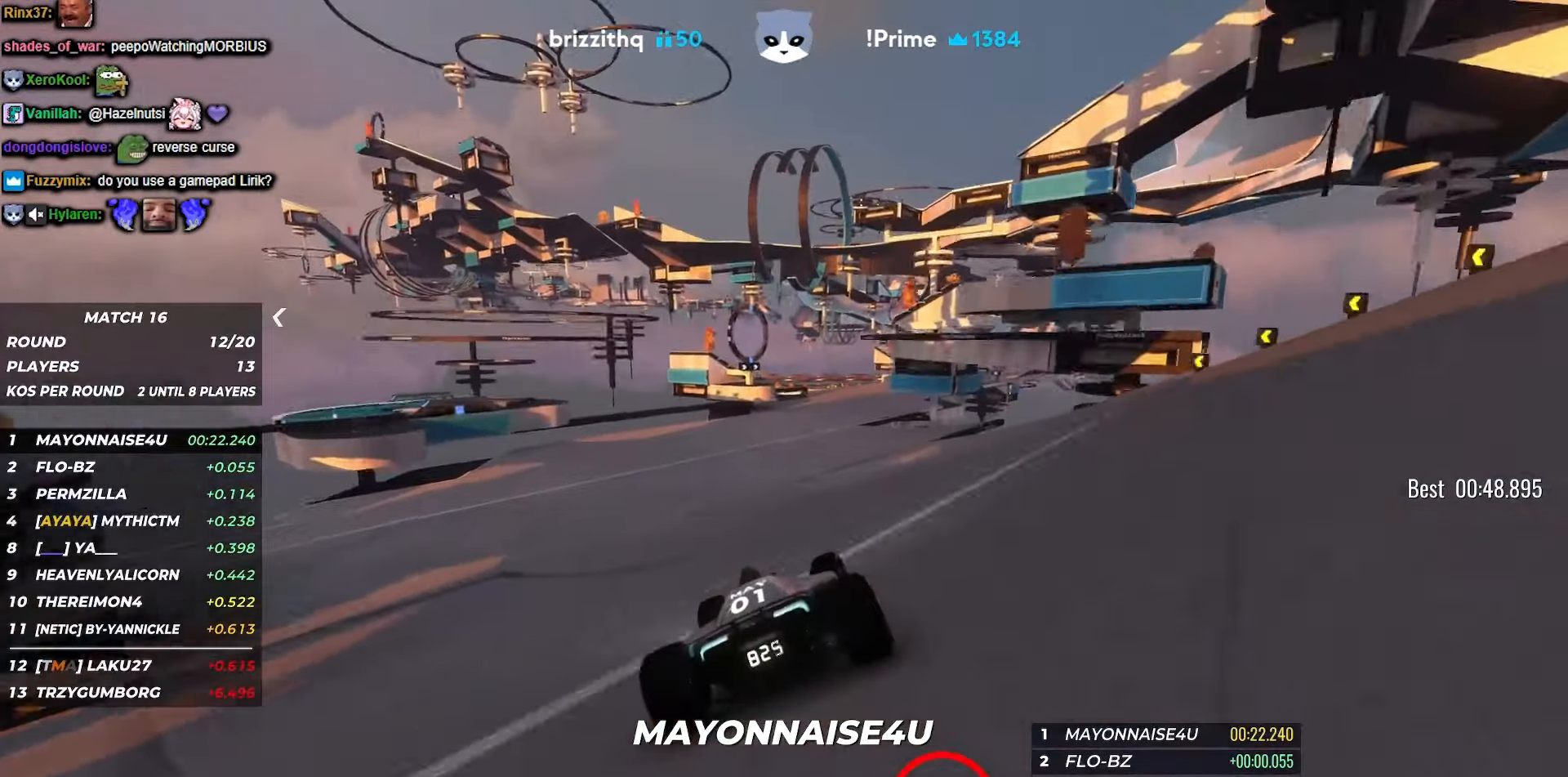
{"keys": ["right", "up"], "events": [[133, "right", "up"], [266, "left", "down"], [433, "left", "up"], [450, "right", "down"]]}
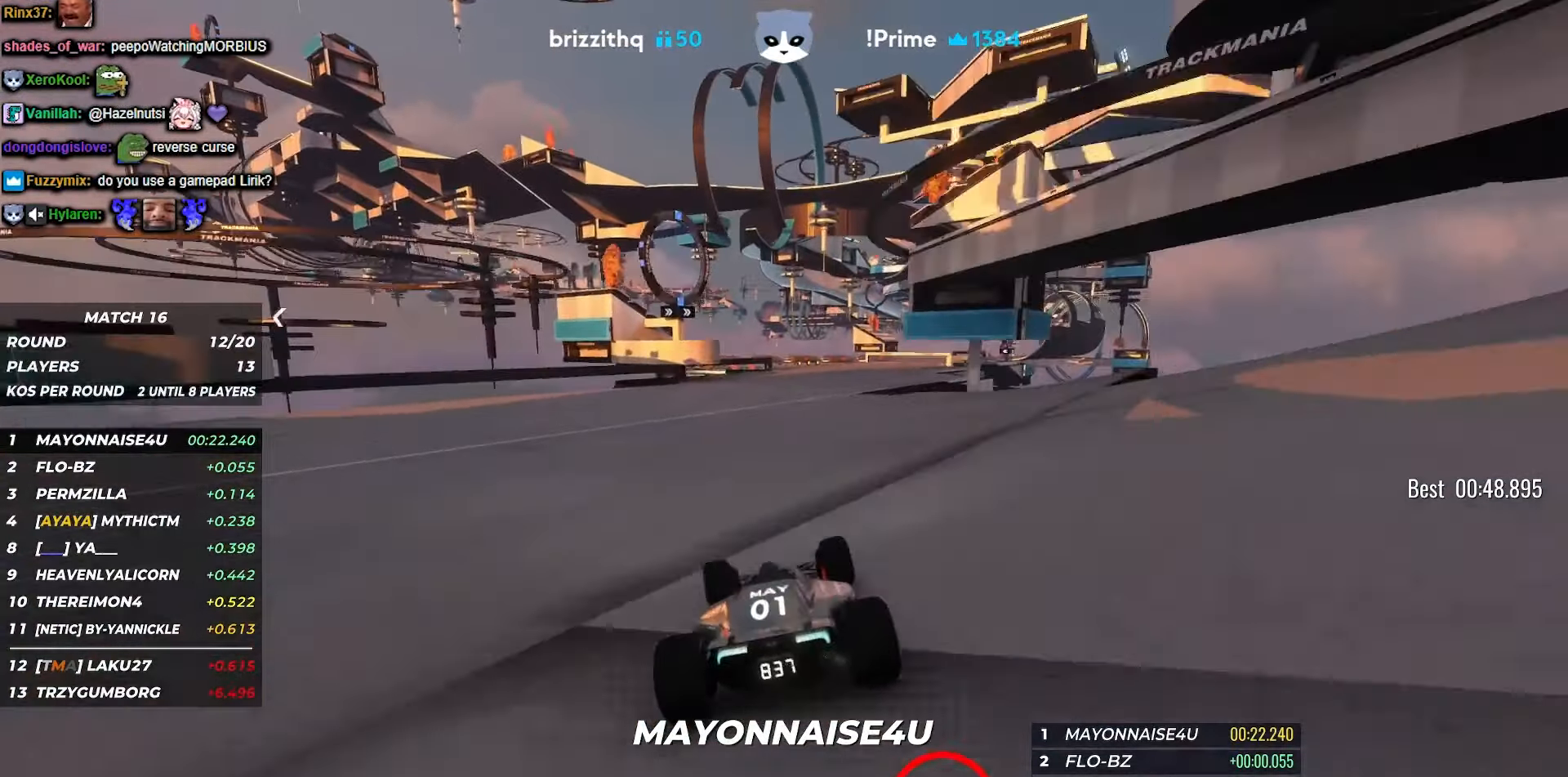
{"keys": ["up"], "events": [[116, "right", "up"], [166, "right", "down"], [366, "right", "up"]]}
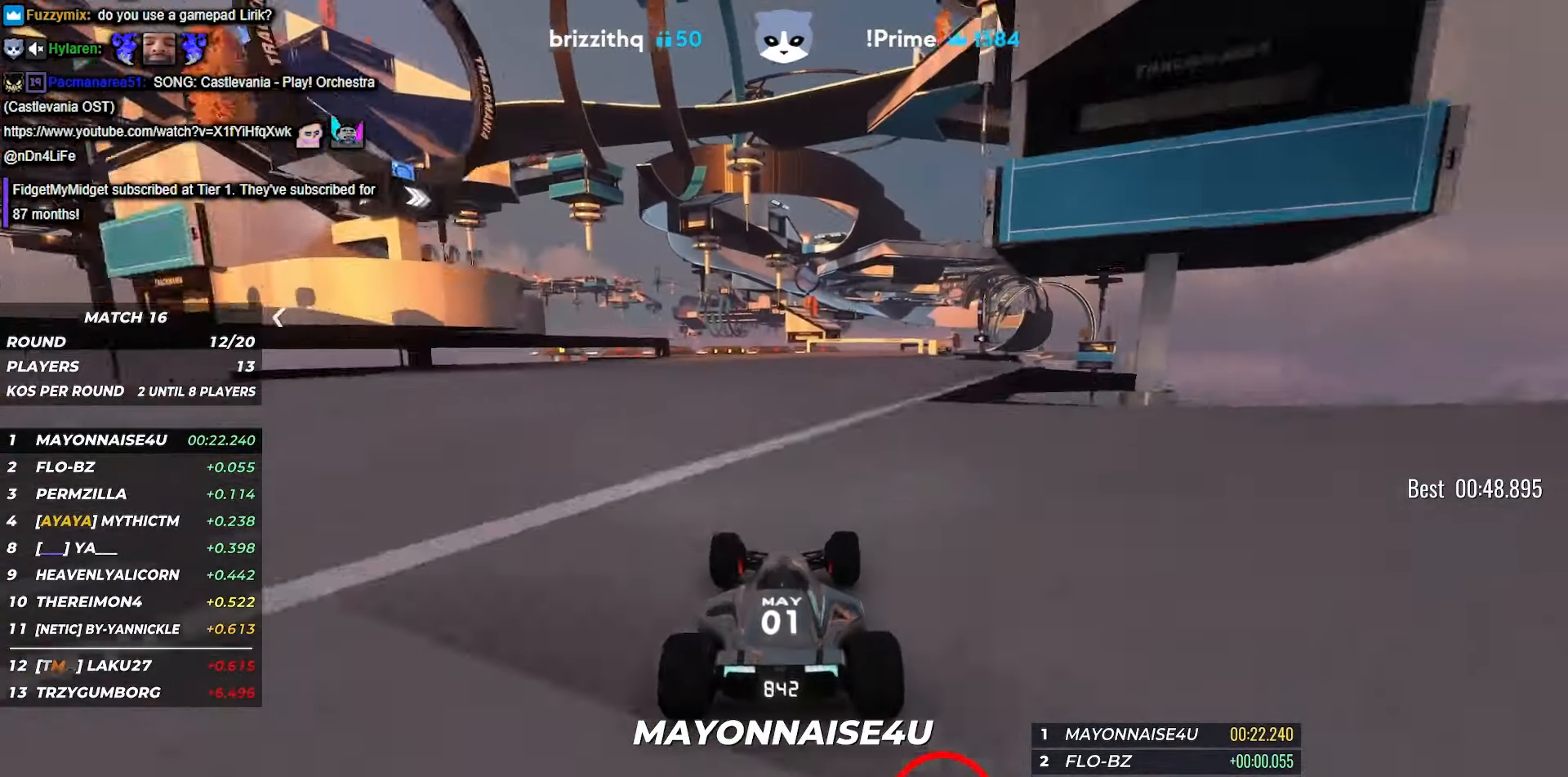
{"keys": ["up"], "events": [[16, "right", "down"], [133, "right", "up"], [200, "right", "down"], [316, "right", "up"], [383, "right", "down"], [400, "right", "up"]]}
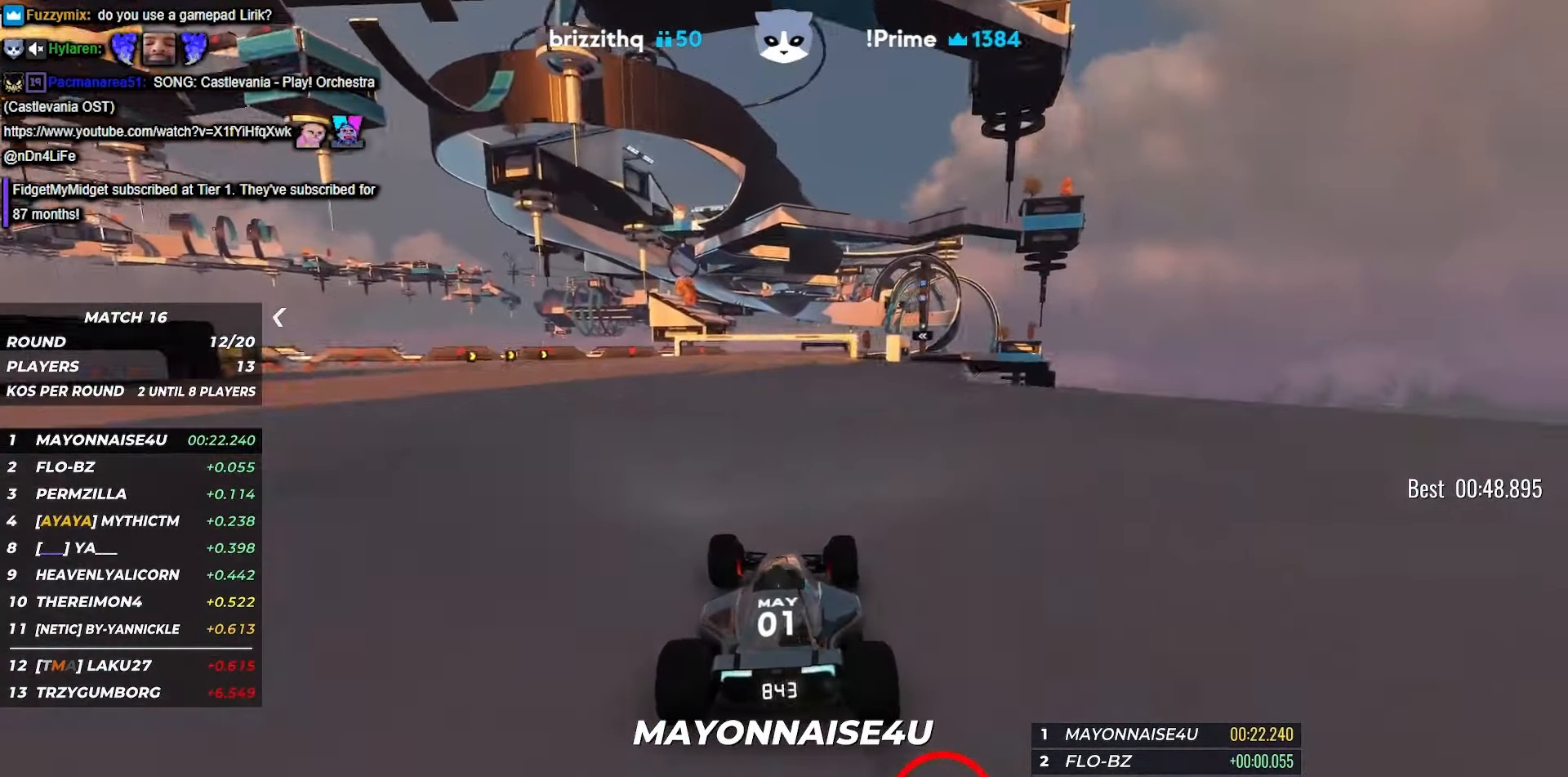
{"keys": ["right", "up"], "events": [[366, "right", "down"]]}
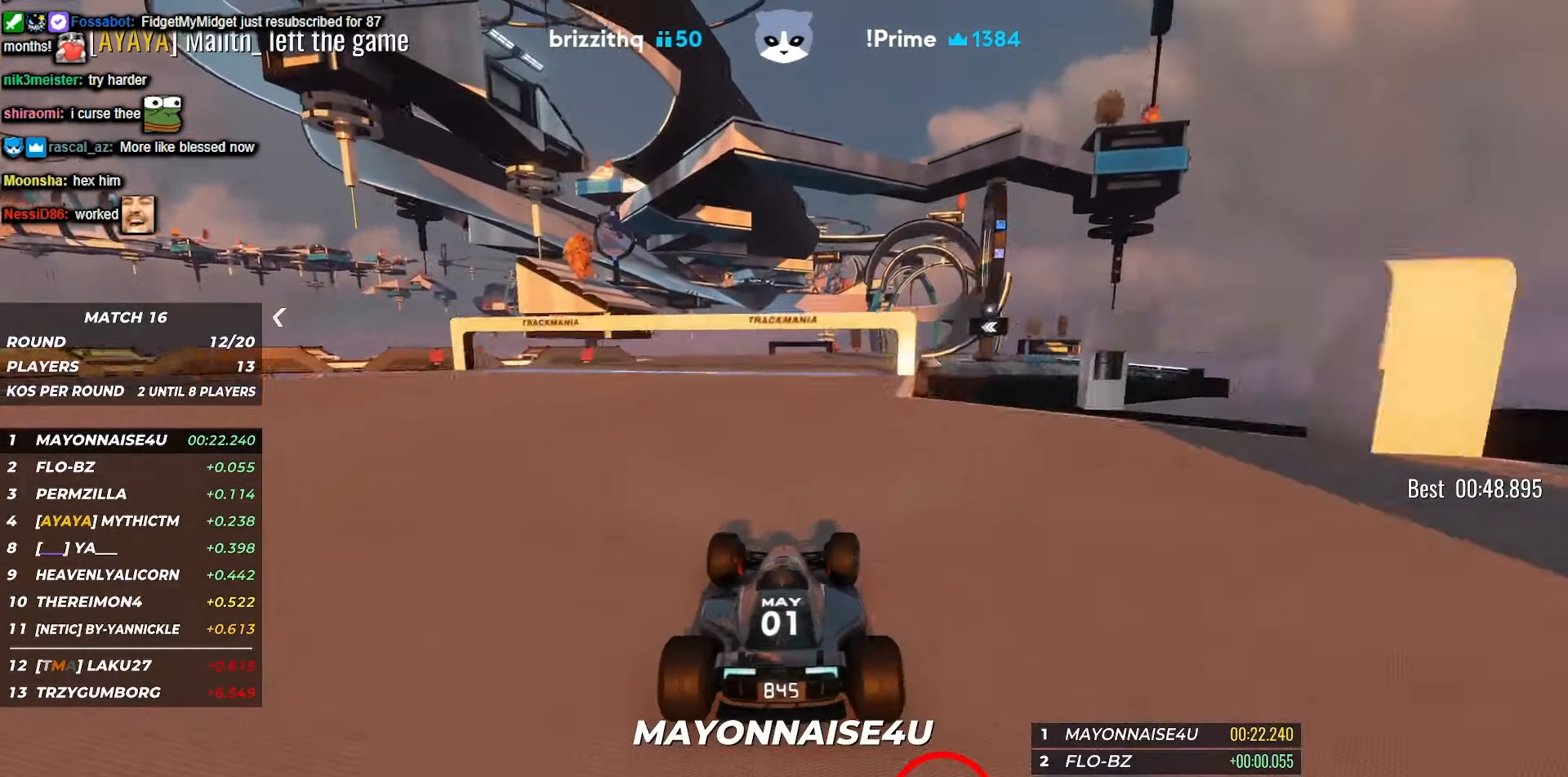
{"keys": ["up"], "events": [[83, "right", "up"], [100, "right", "down"], [283, "right", "up"], [300, "right", "down"], [466, "right", "up"]]}
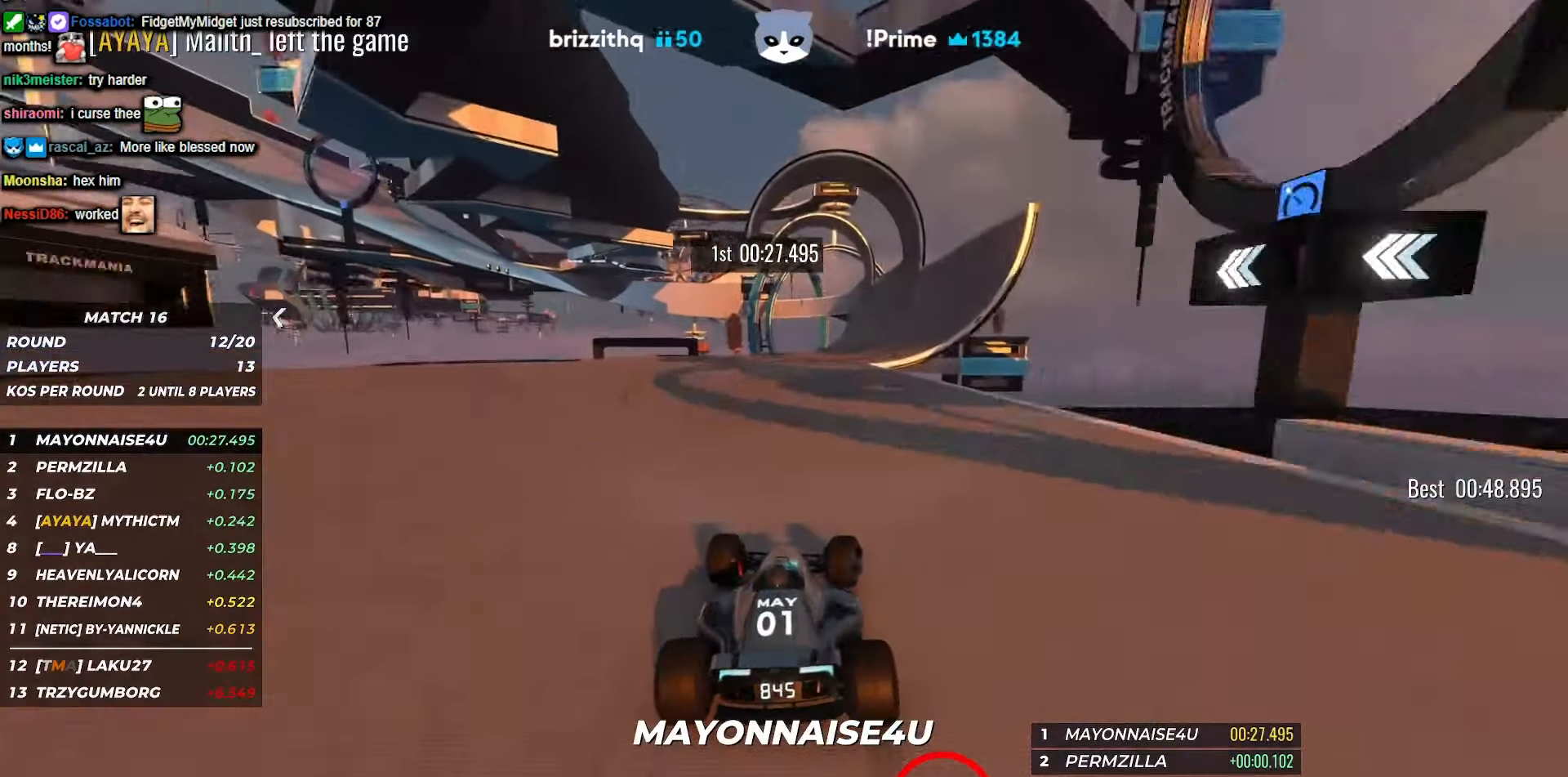
{"keys": ["right", "up"], "events": [[16, "right", "down"], [216, "right", "up"], [466, "right", "down"]]}
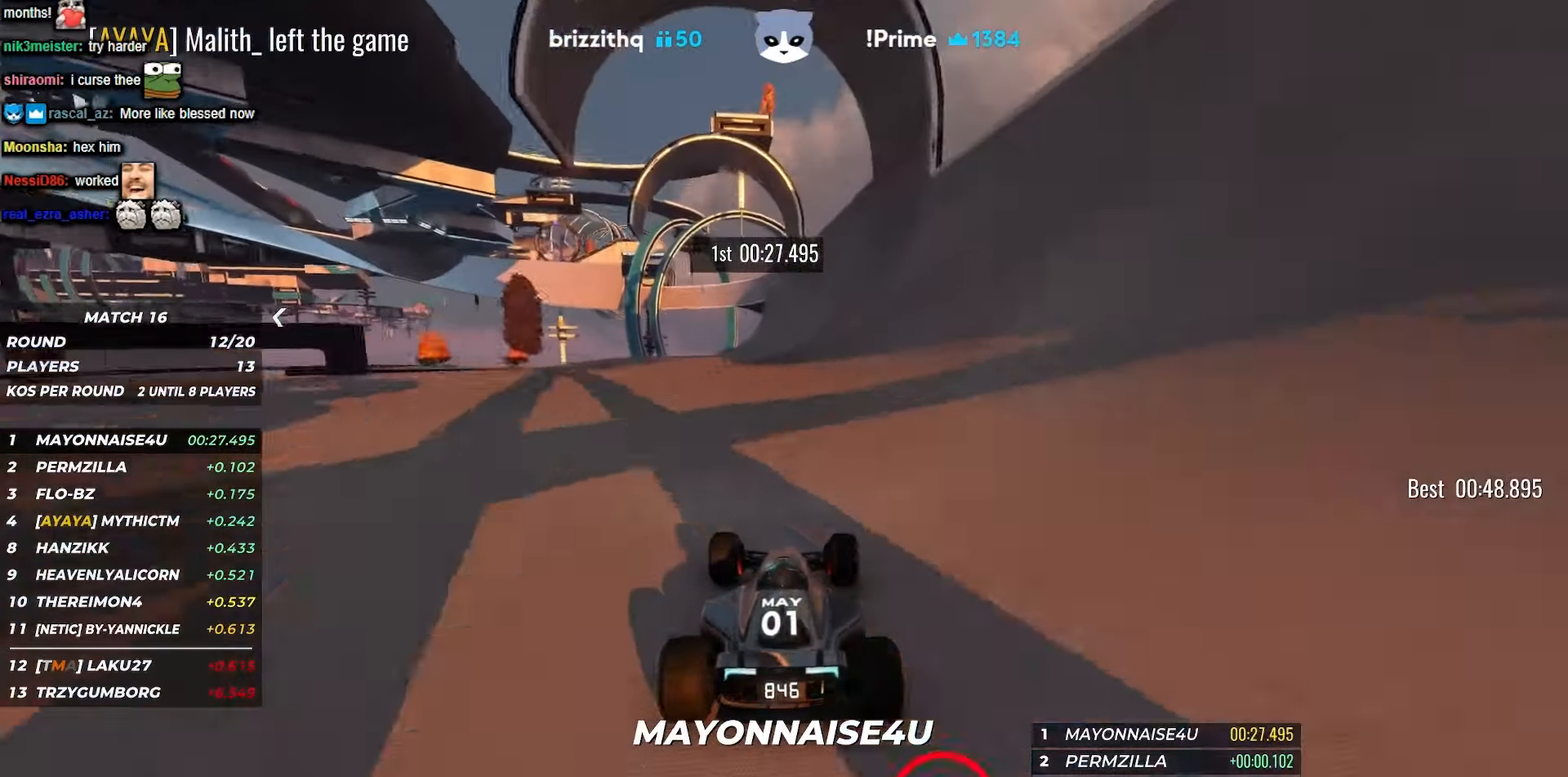
{"keys": ["up"], "events": [[116, "right", "up"]]}
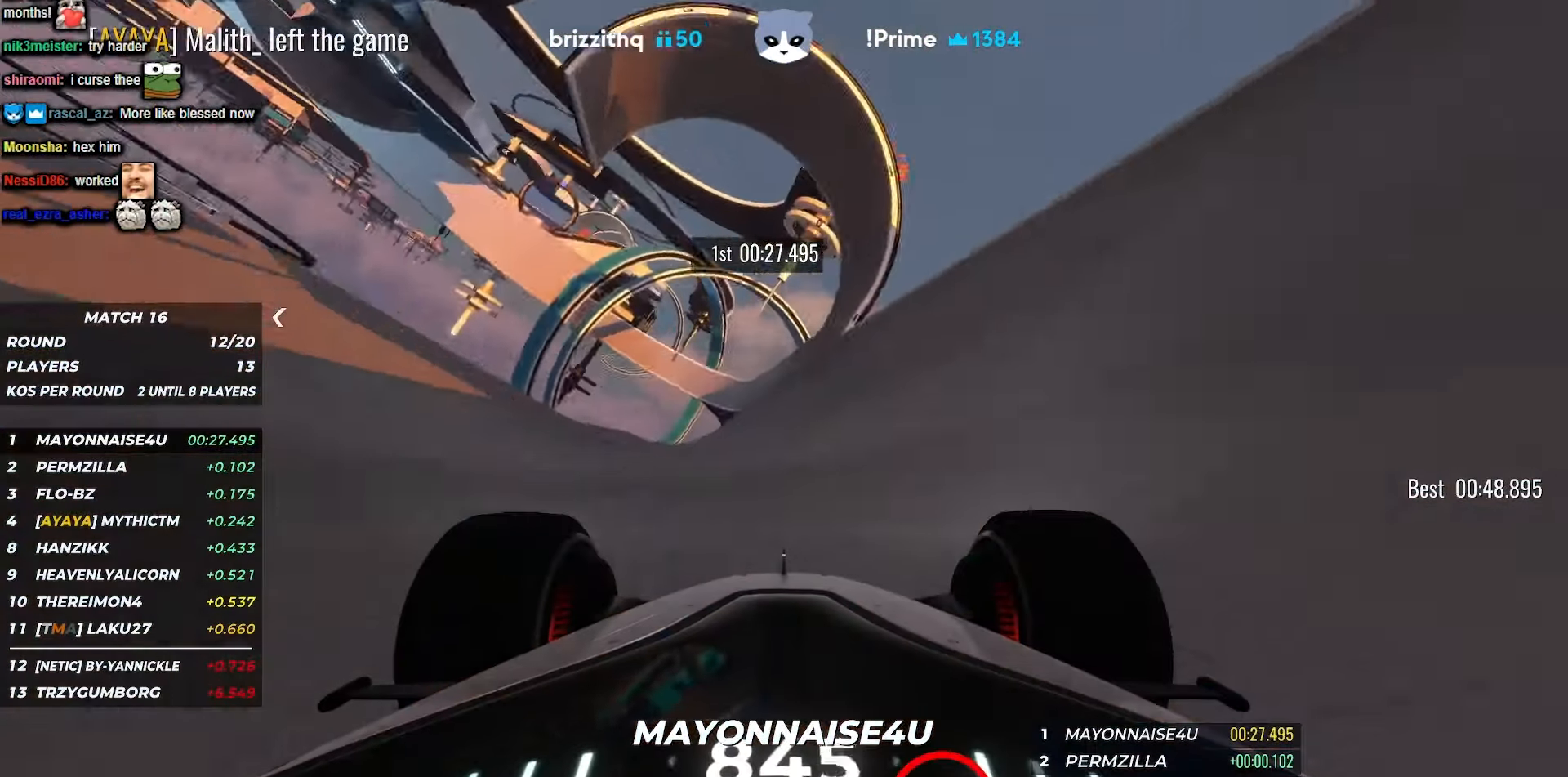
{"keys": ["up"], "events": []}
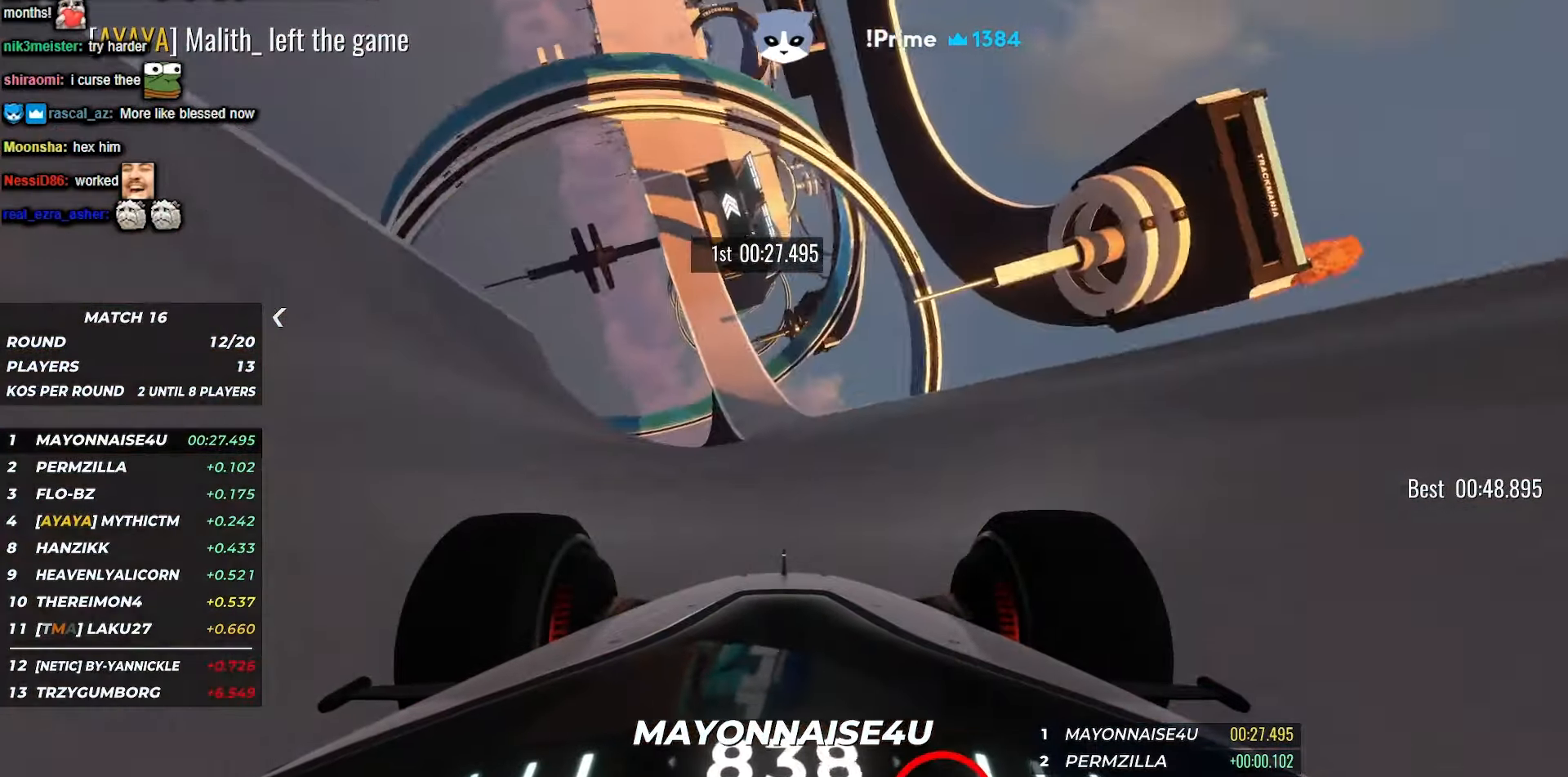
{"keys": ["left", "up"], "events": [[33, "left", "down"], [133, "left", "up"], [350, "left", "down"]]}
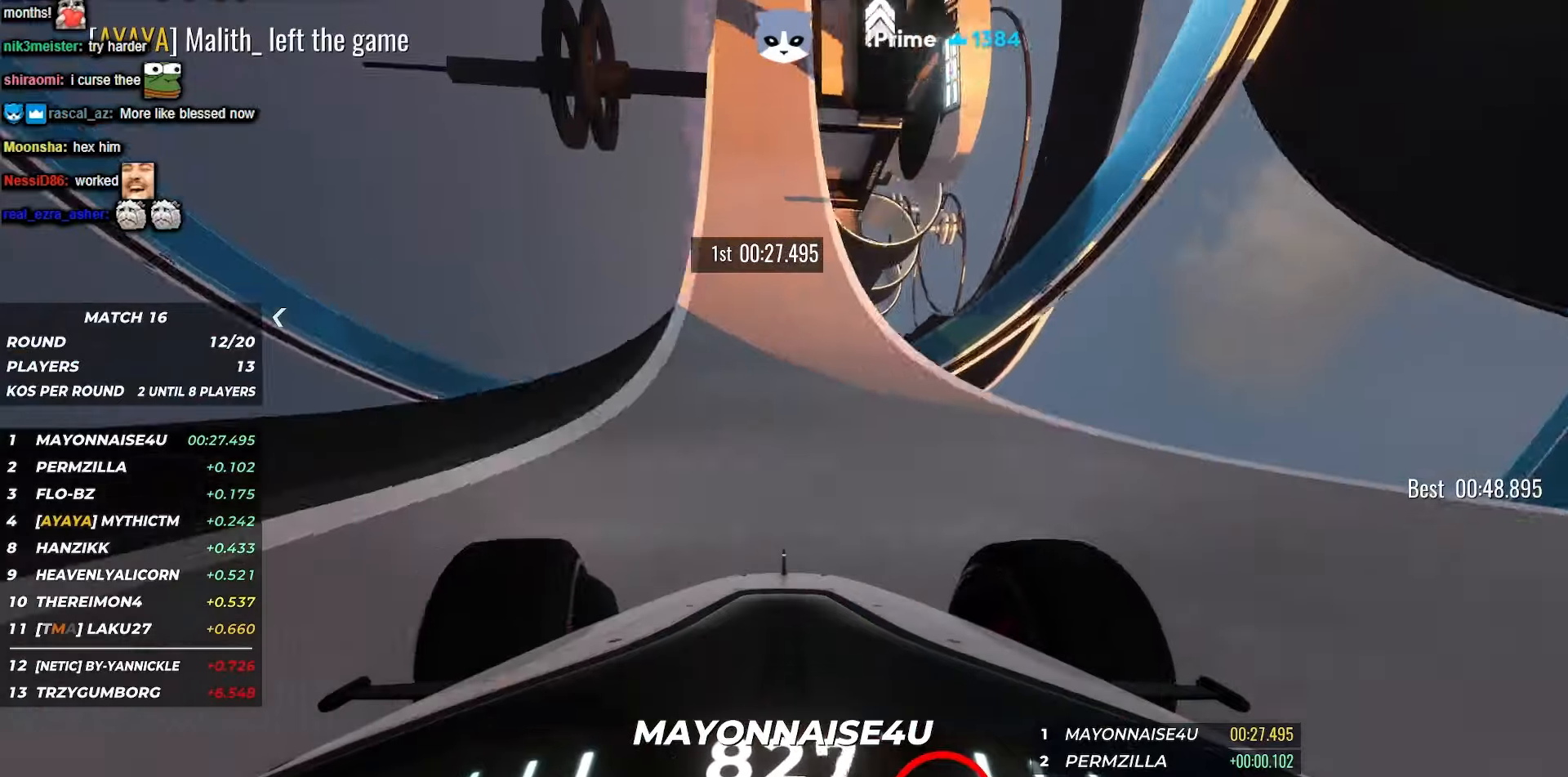
{"keys": ["left", "up"], "events": [[33, "left", "up"], [367, "left", "down"]]}
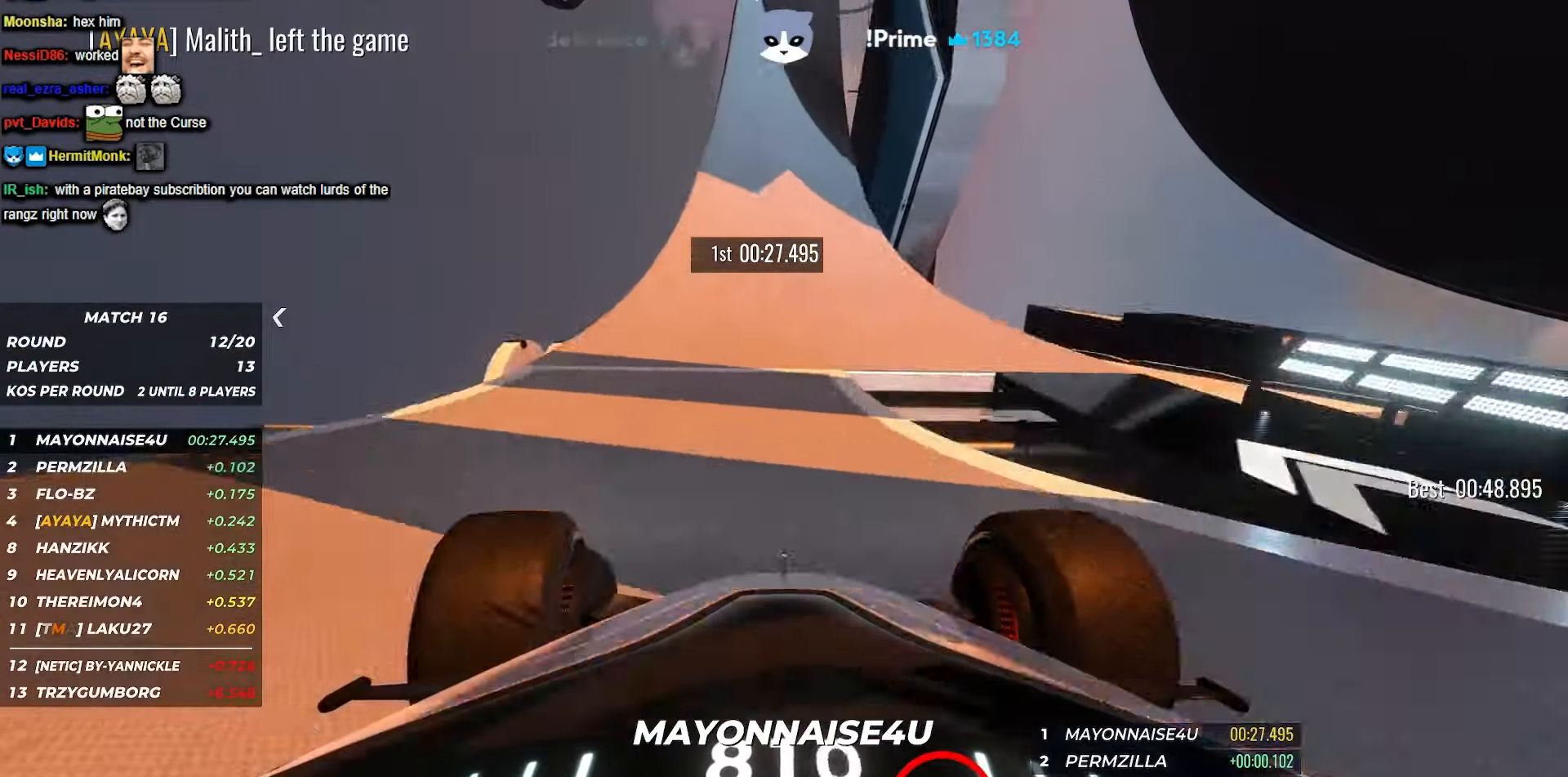
{"keys": ["left", "up"], "events": [[33, "left", "up"], [117, "left", "down"], [283, "left", "up"], [450, "left", "down"]]}
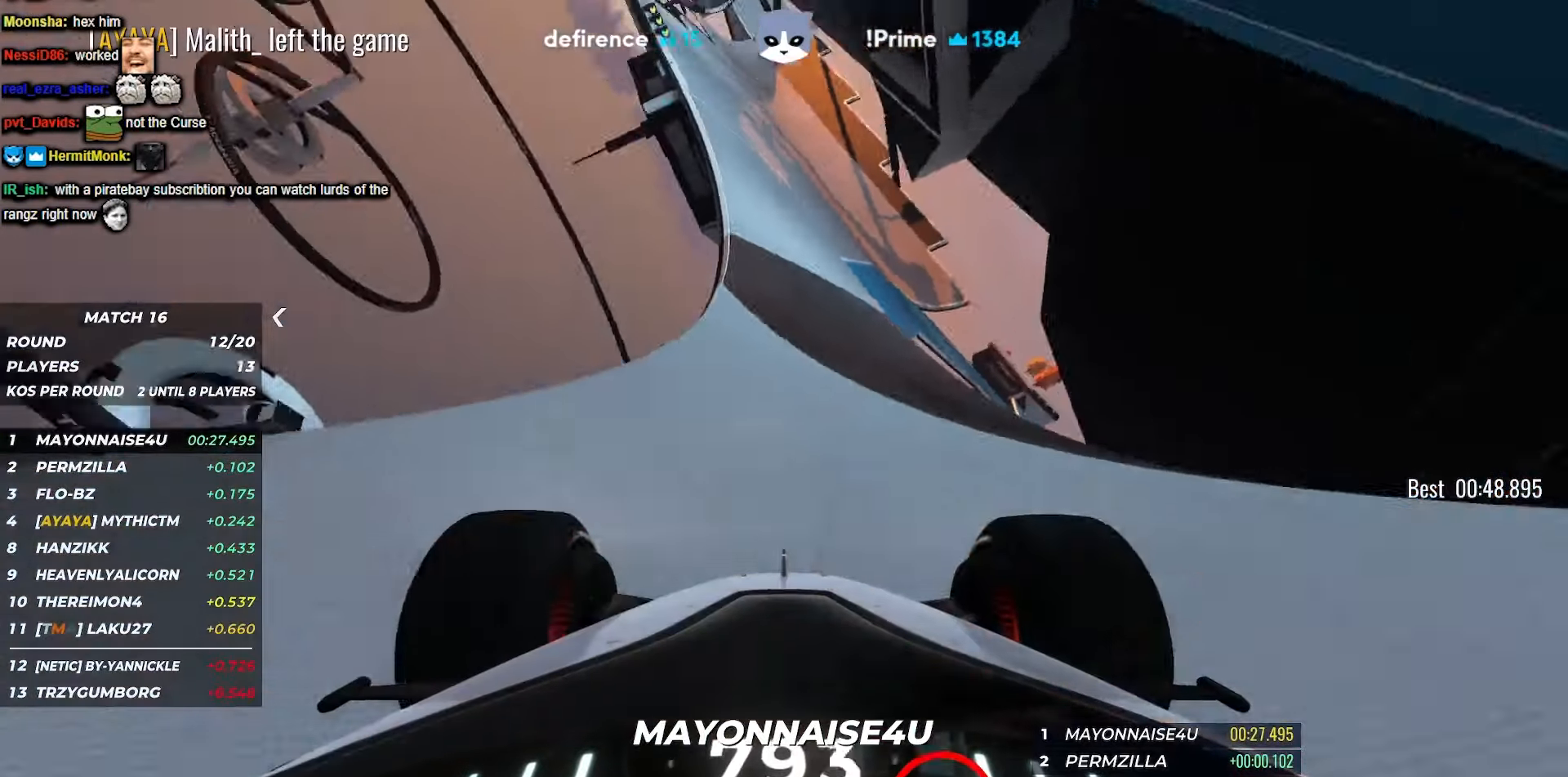
{"keys": ["up"], "events": [[350, "left", "up"]]}
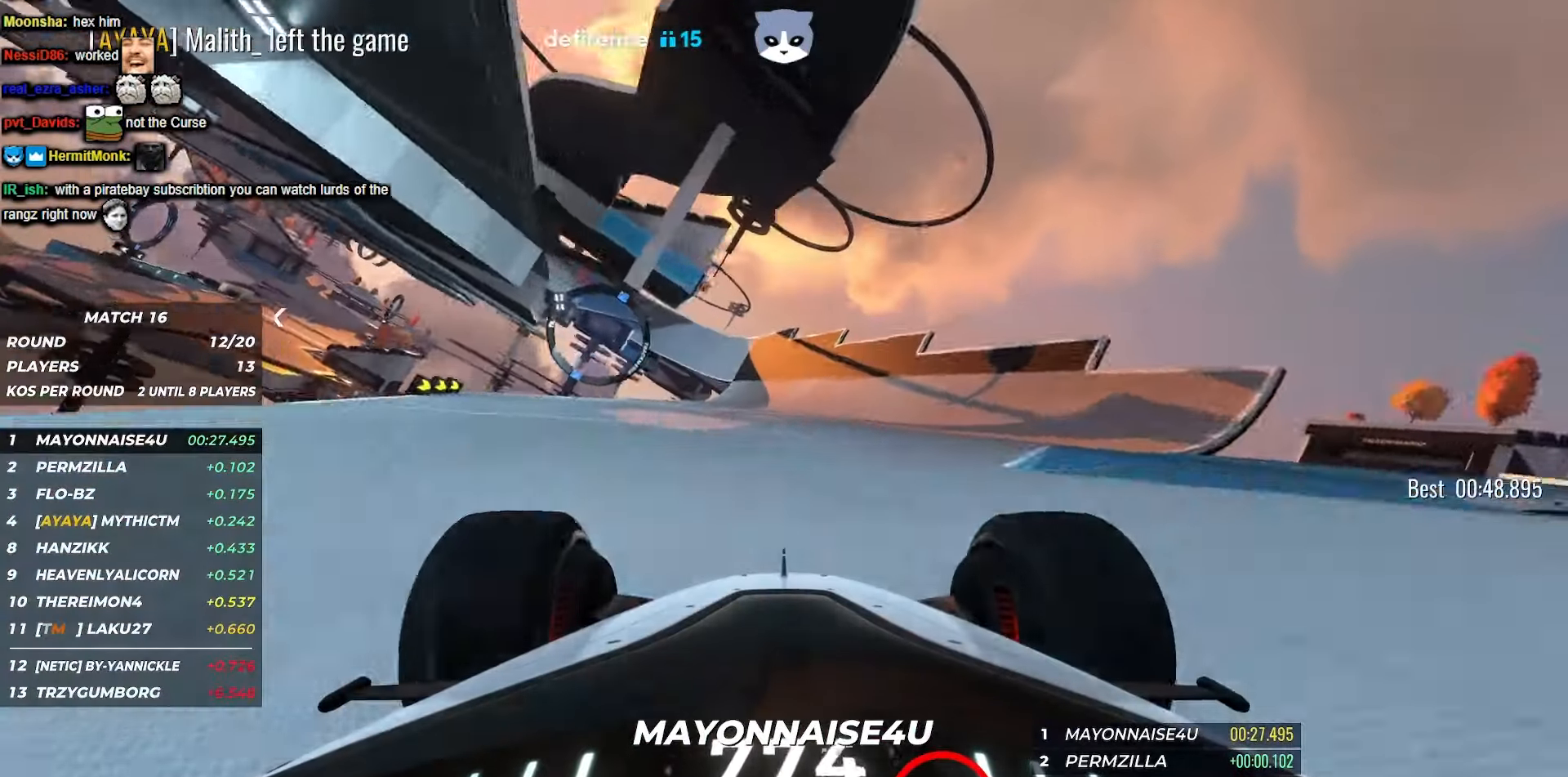
{"keys": ["up"], "events": []}
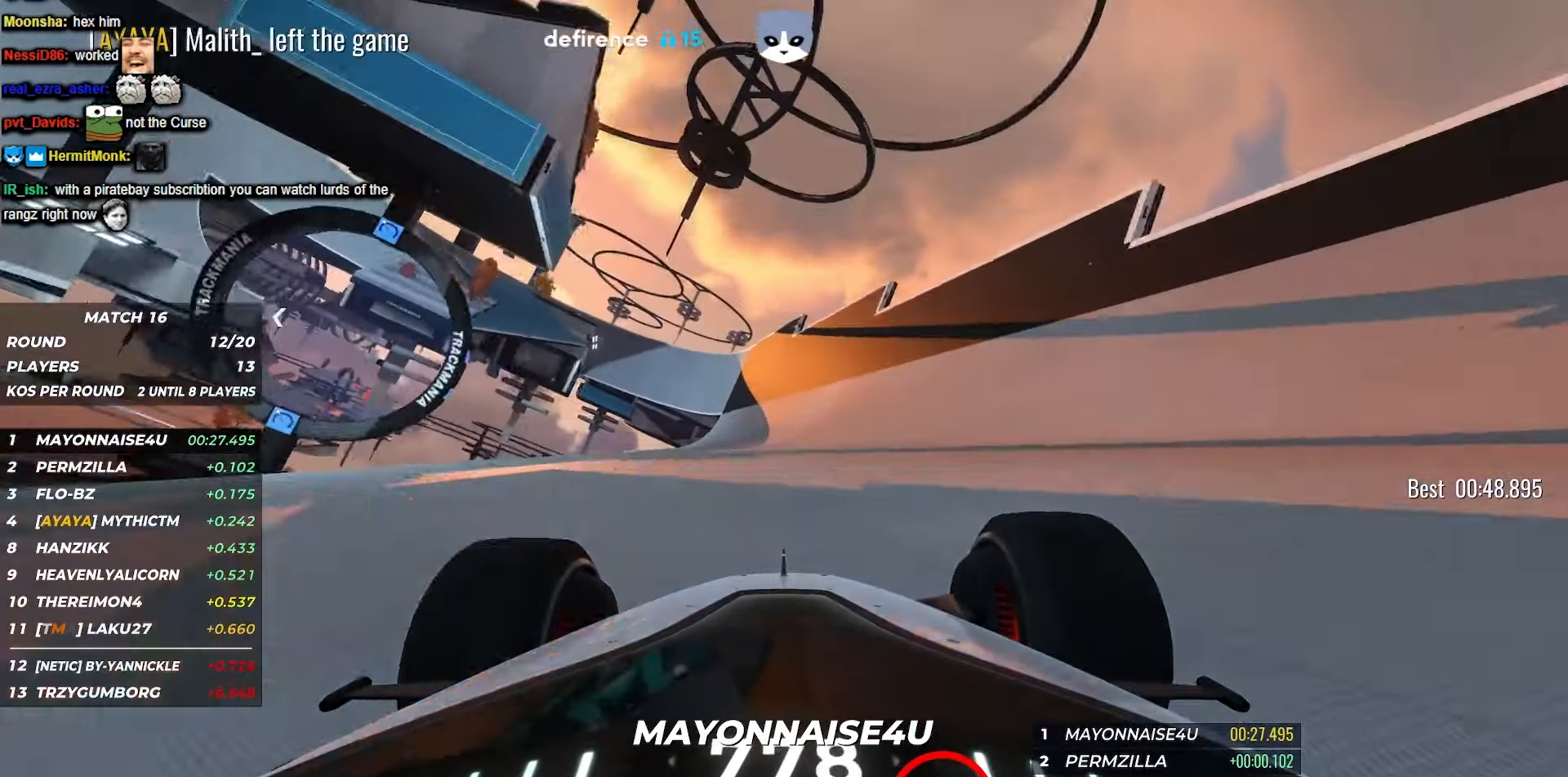
{"keys": ["up"], "events": []}
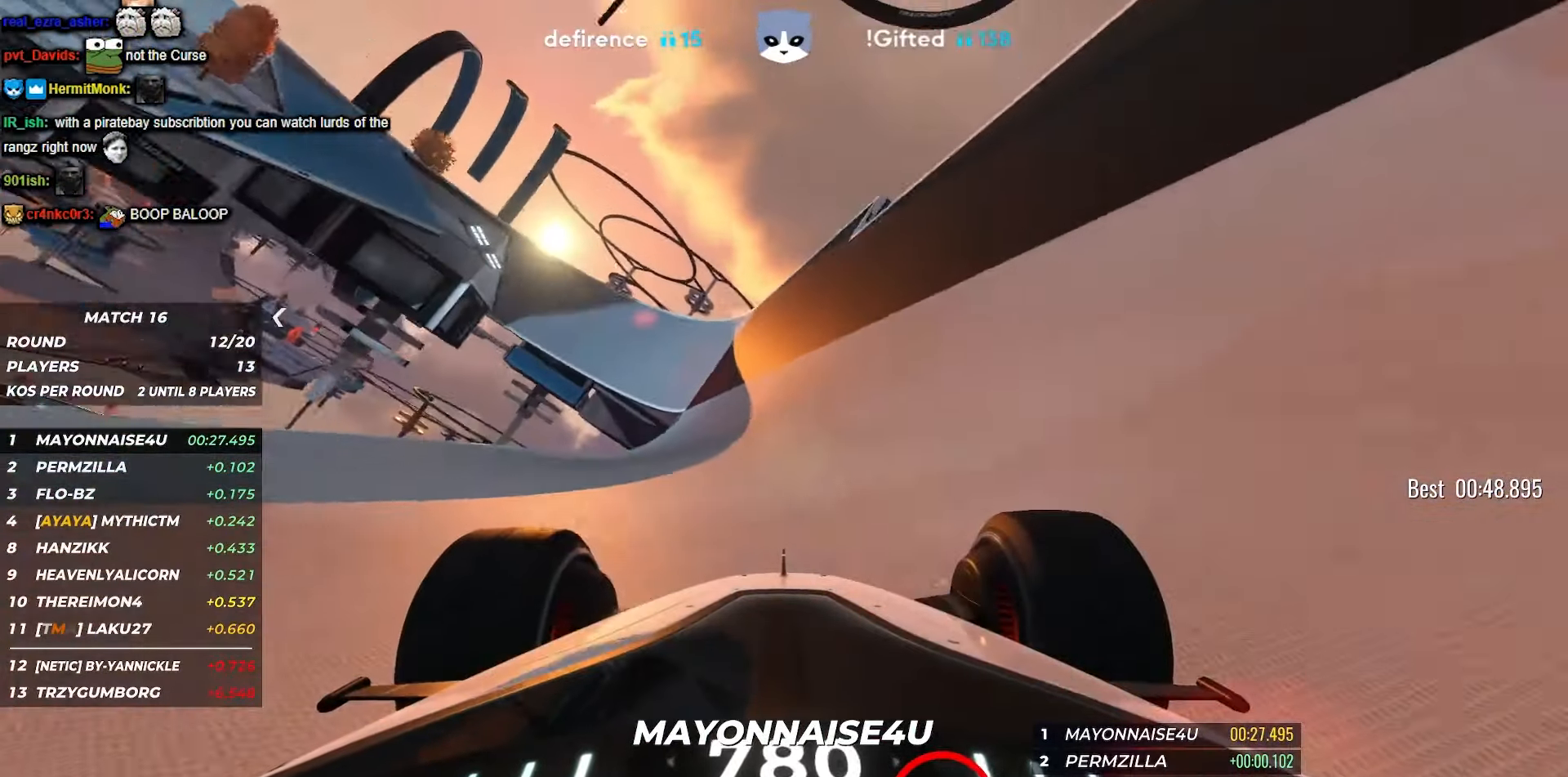
{"keys": ["up"], "events": [[17, "left", "down"], [367, "left", "up"]]}
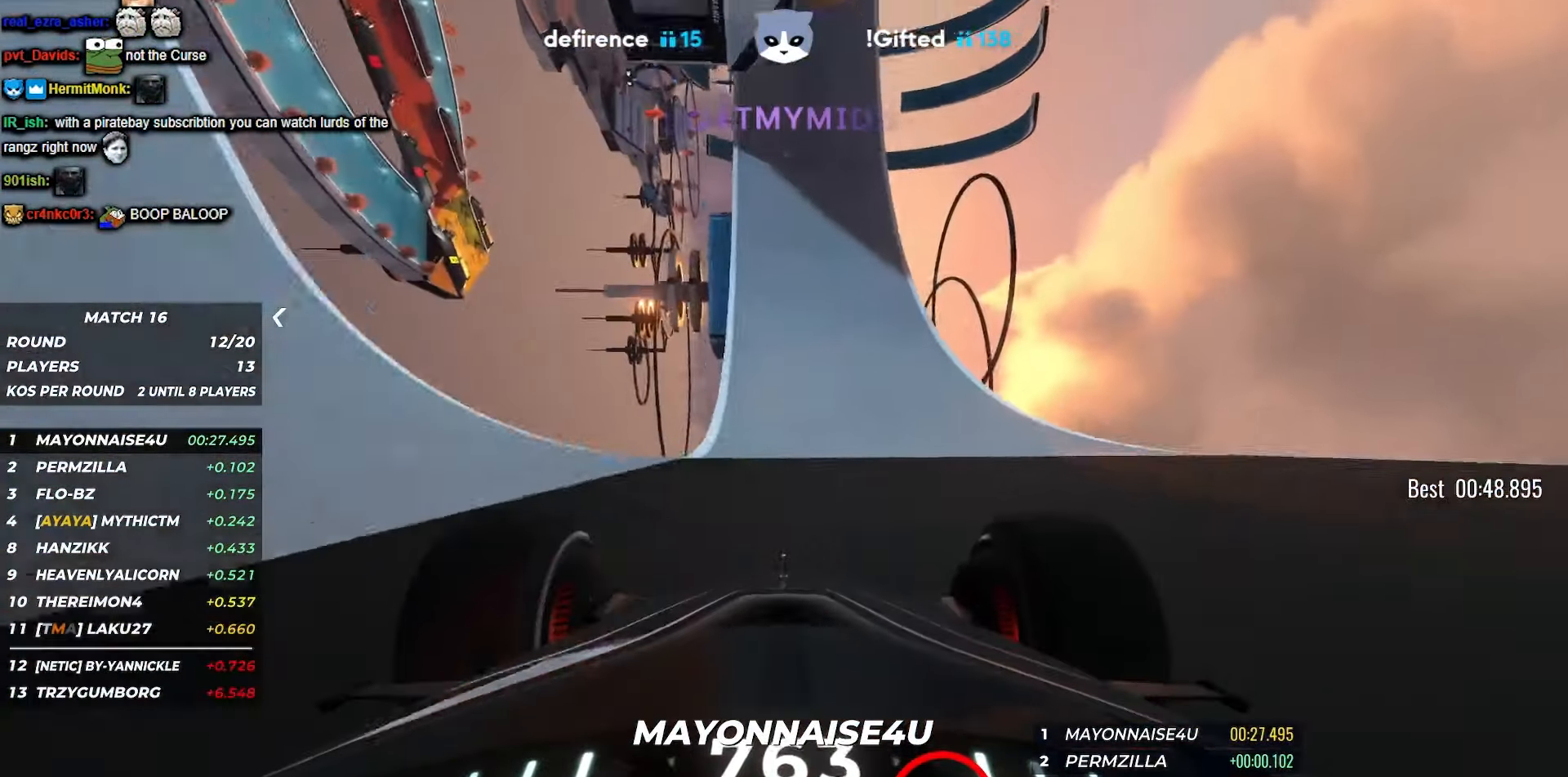
{"keys": ["up"], "events": [[233, "left", "down"], [383, "left", "up"]]}
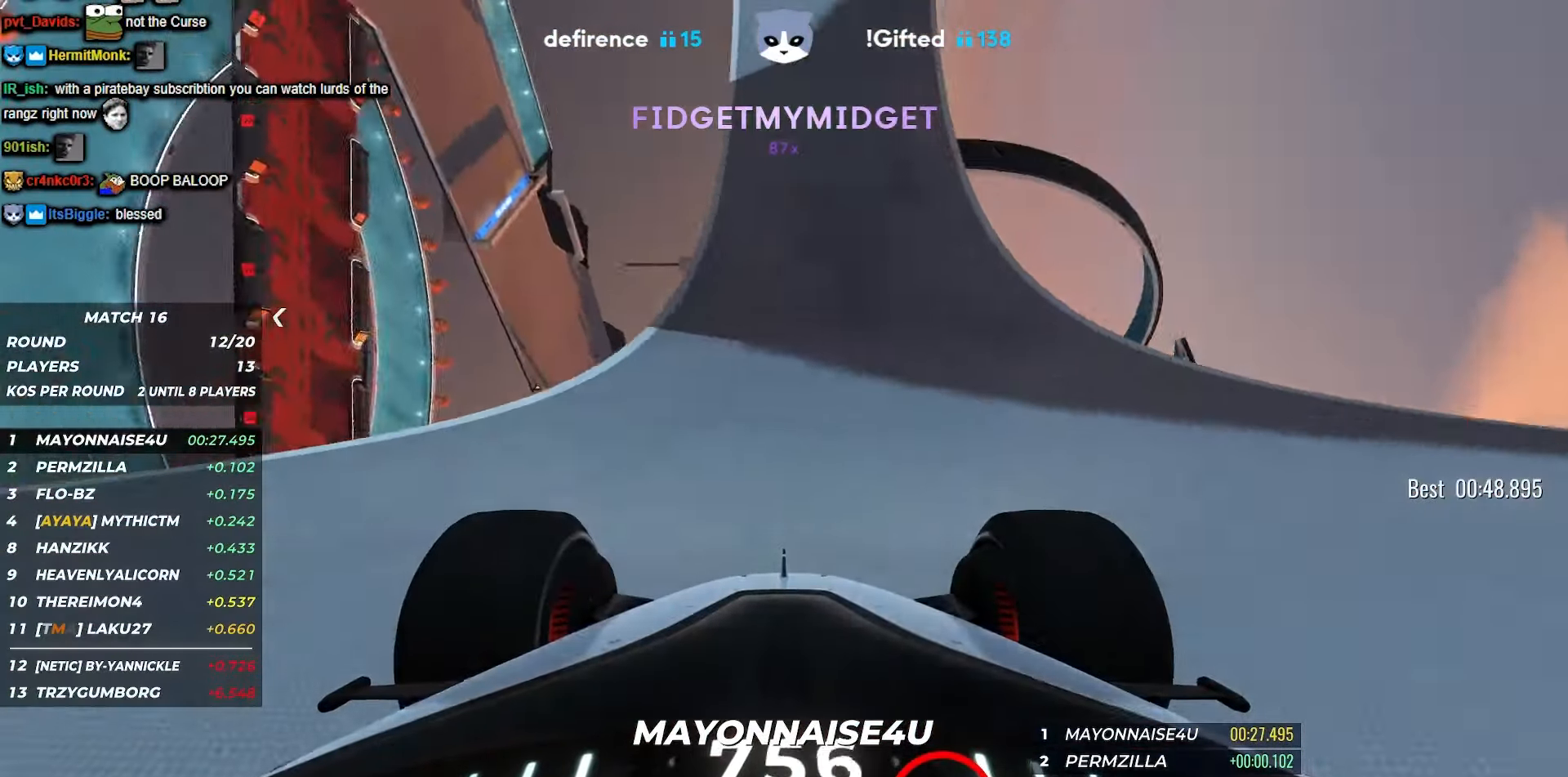
{"keys": ["up"], "events": [[217, "left", "down"], [300, "left", "up"]]}
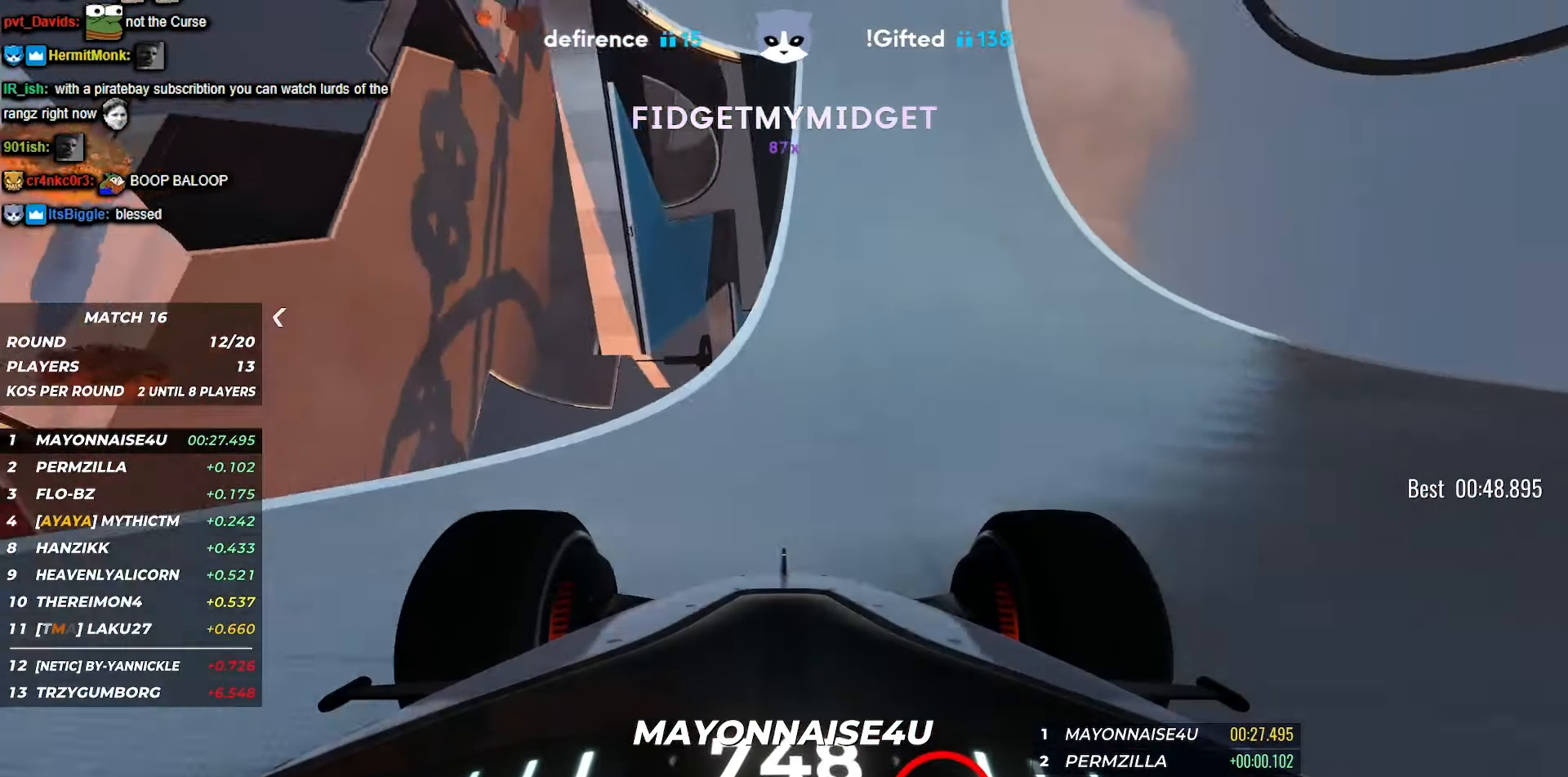
{"keys": ["left", "up"], "events": [[417, "left", "down"]]}
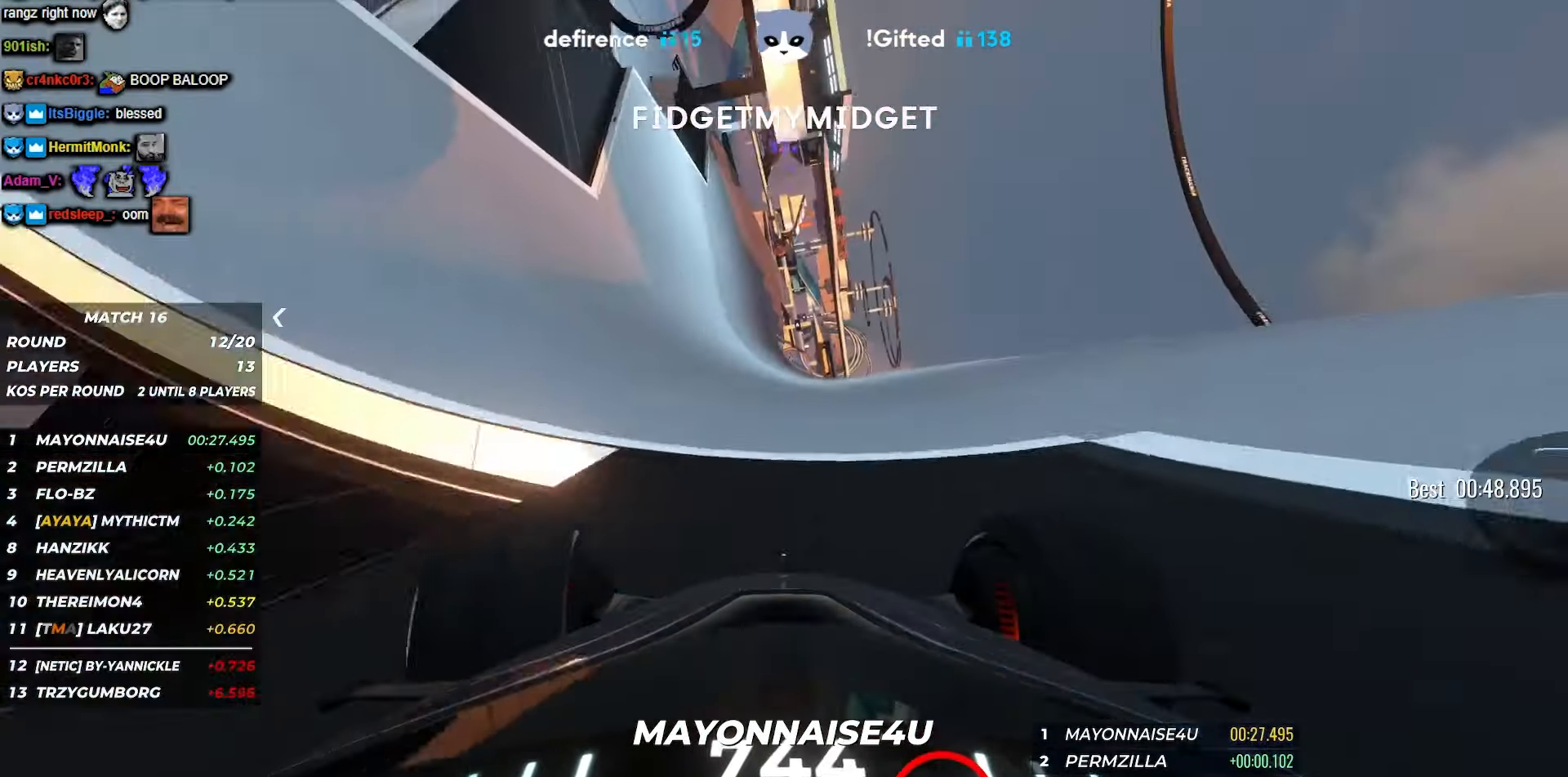
{"keys": ["left", "up"], "events": [[67, "left", "up"], [167, "left", "down"], [367, "left", "up"], [417, "left", "down"]]}
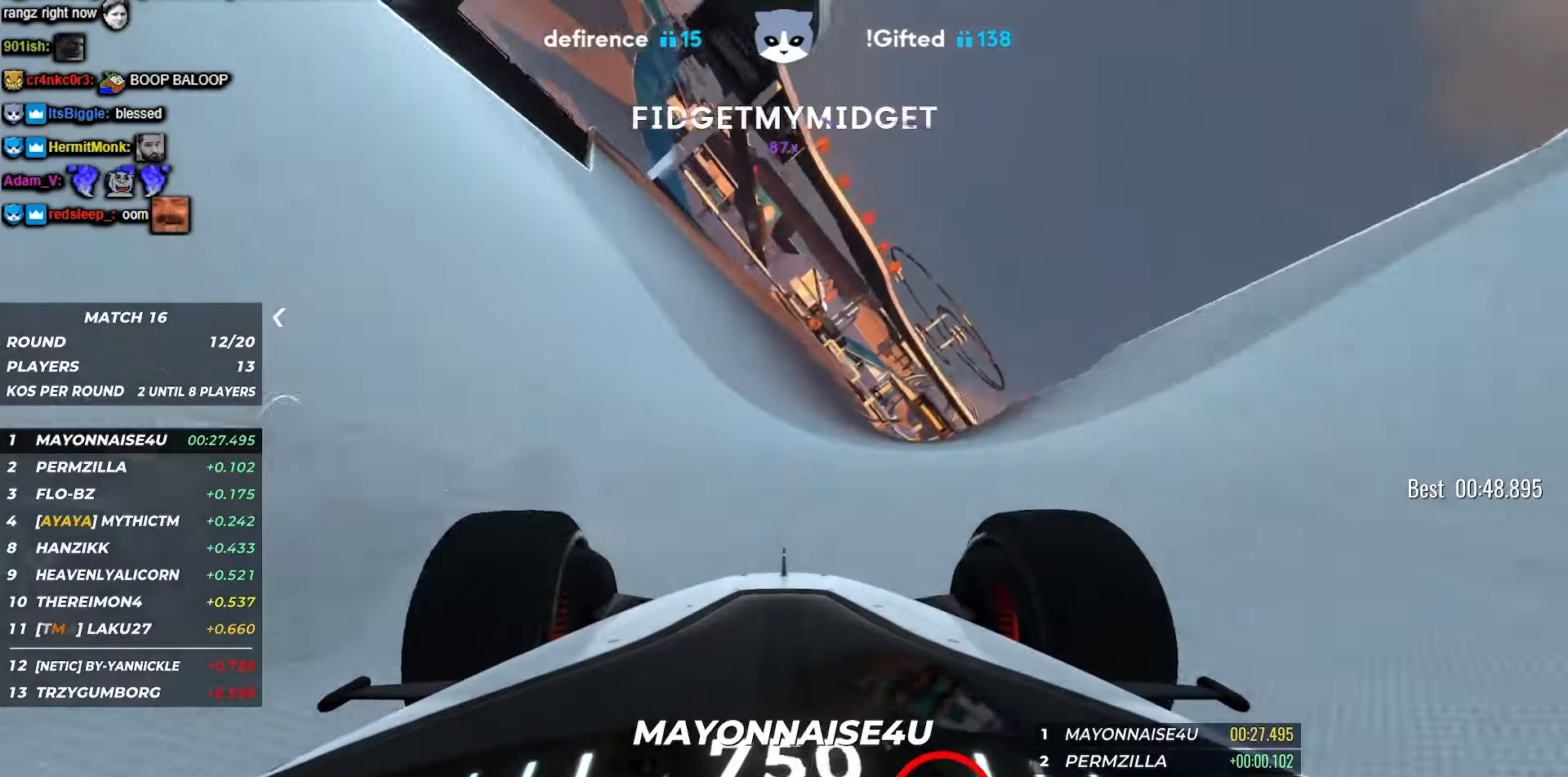
{"keys": ["up"], "events": [[17, "left", "up"], [50, "left", "down"], [67, "left", "up"], [100, "left", "down"], [267, "left", "up"]]}
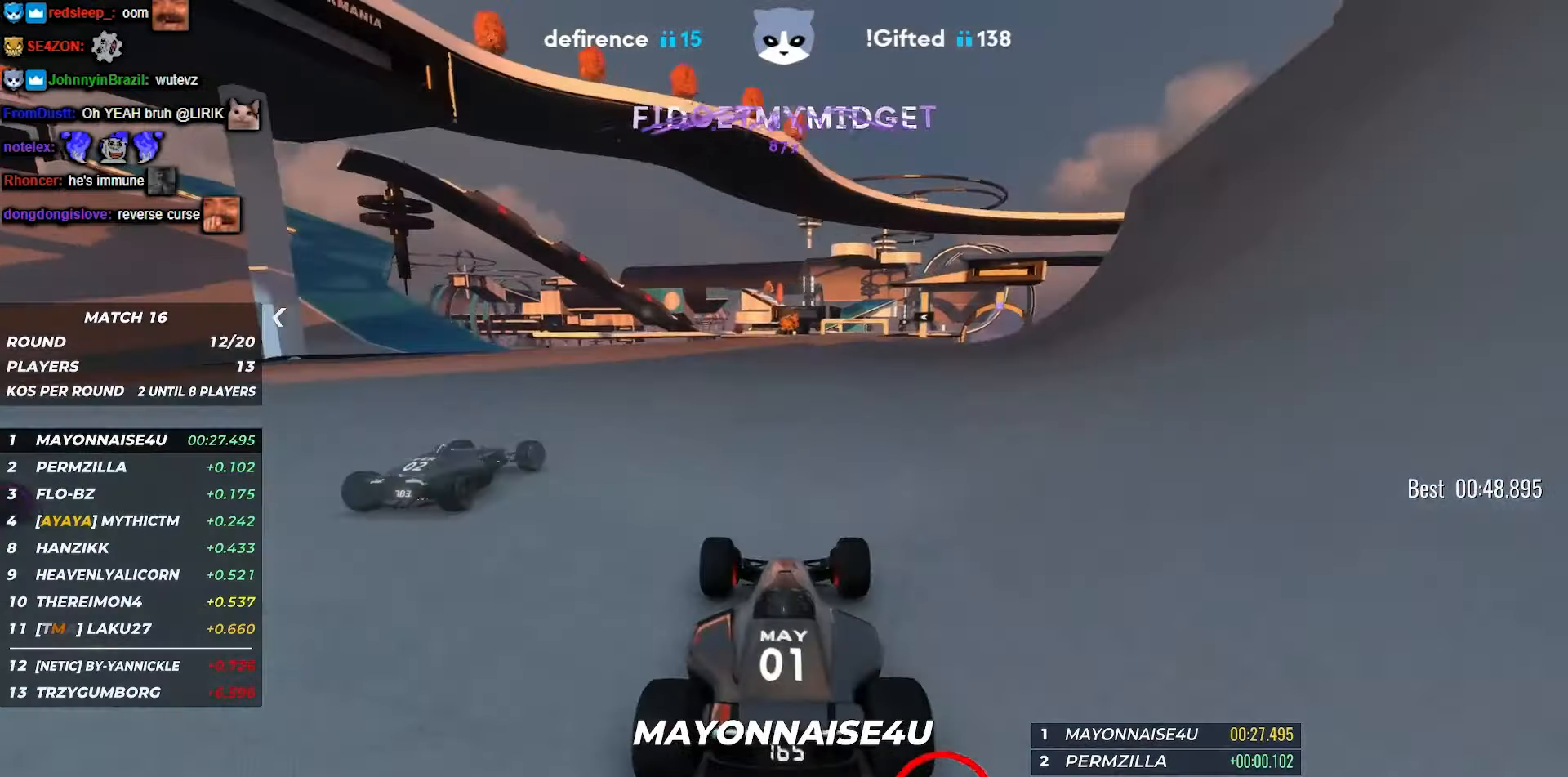
{"keys": ["right", "up"], "events": [[34, "right", "down"], [150, "right", "up"], [284, "right", "down"], [400, "right", "up"], [417, "right", "down"]]}
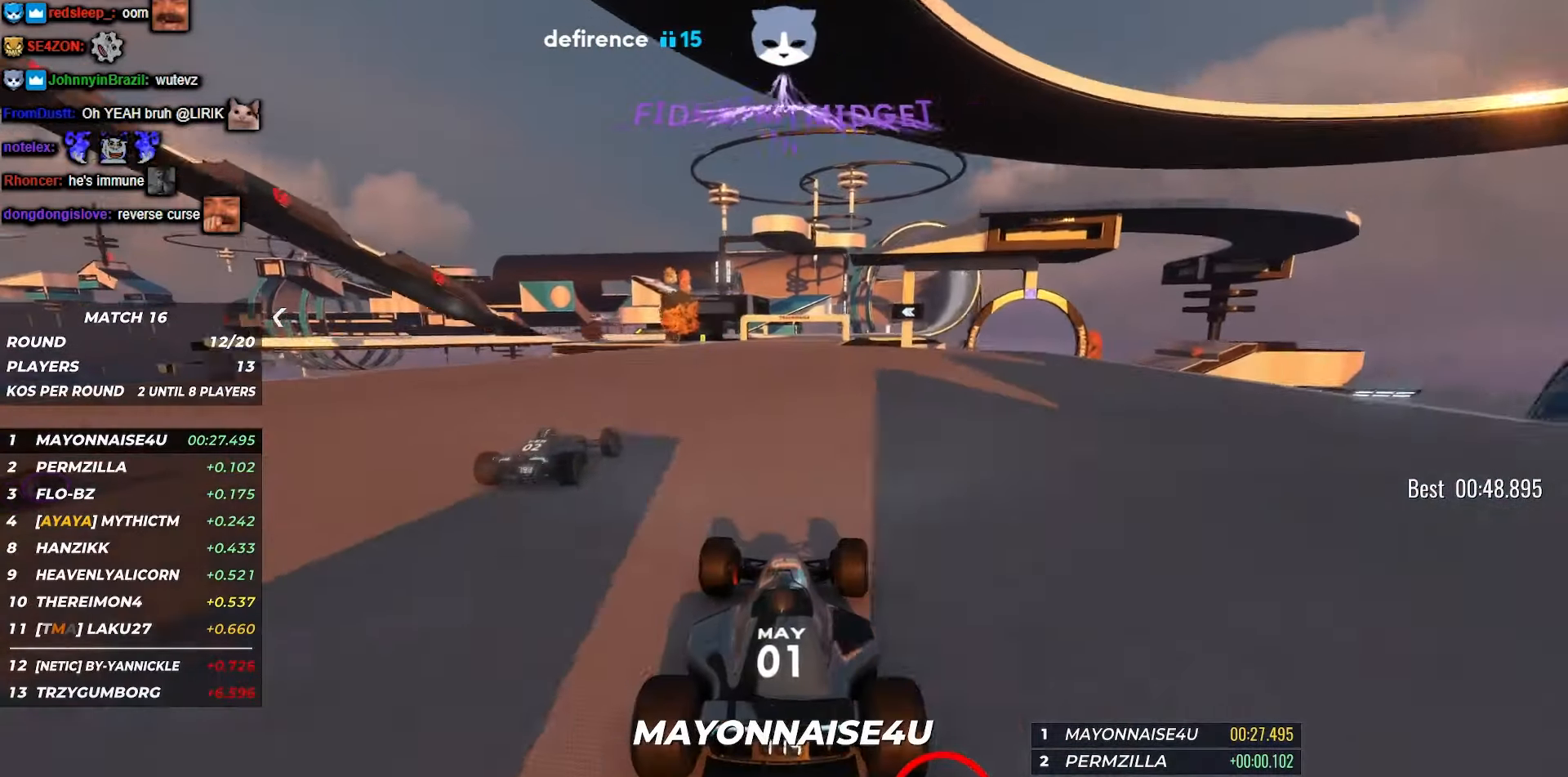
{"keys": ["right", "up"], "events": [[84, "right", "up"], [100, "left", "down"], [267, "left", "up"], [284, "right", "down"]]}
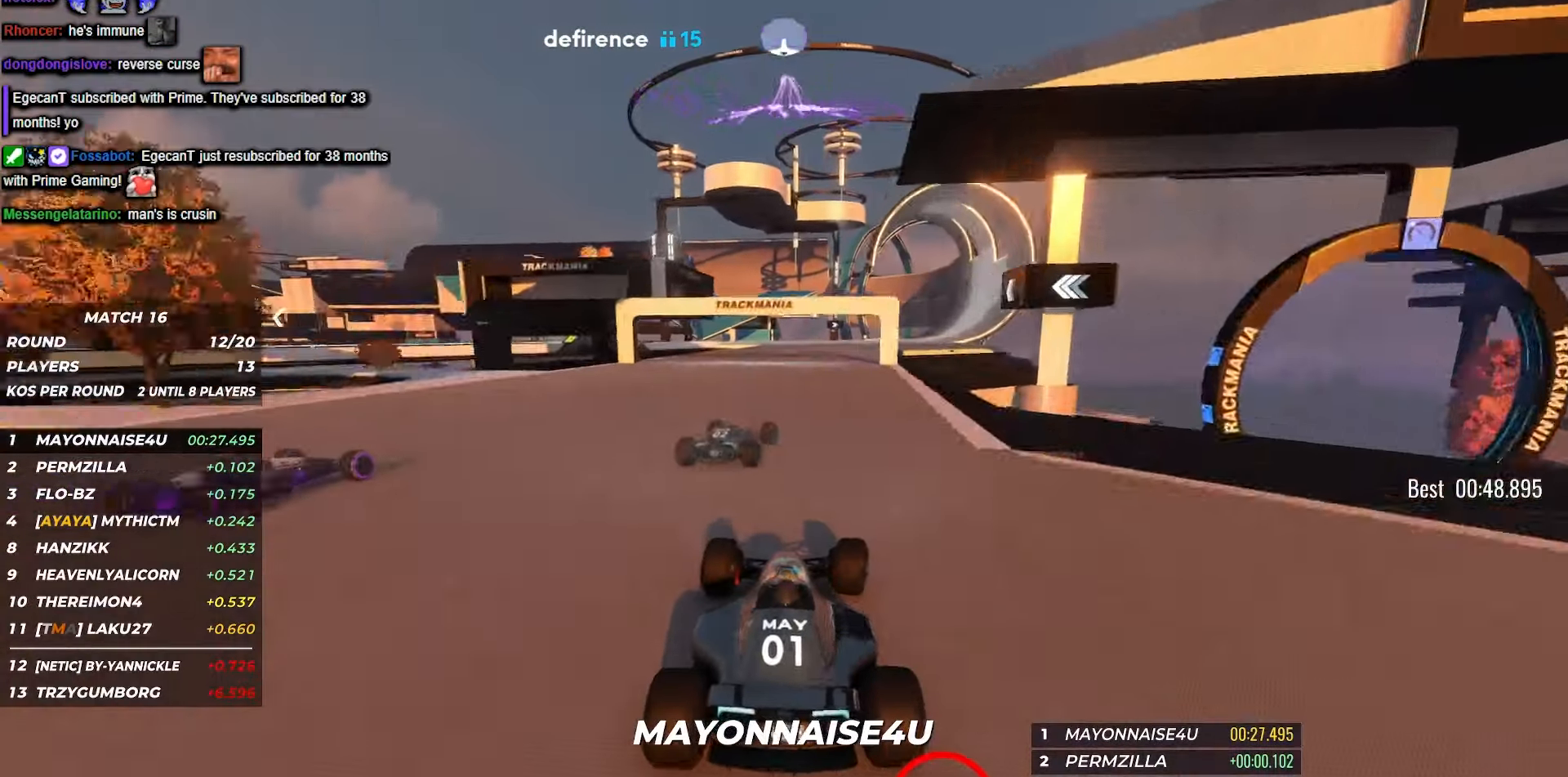
{"keys": ["right", "up"], "events": [[17, "right", "up"], [100, "right", "down"], [267, "right", "up"], [300, "right", "down"], [417, "right", "up"], [500, "right", "down"]]}
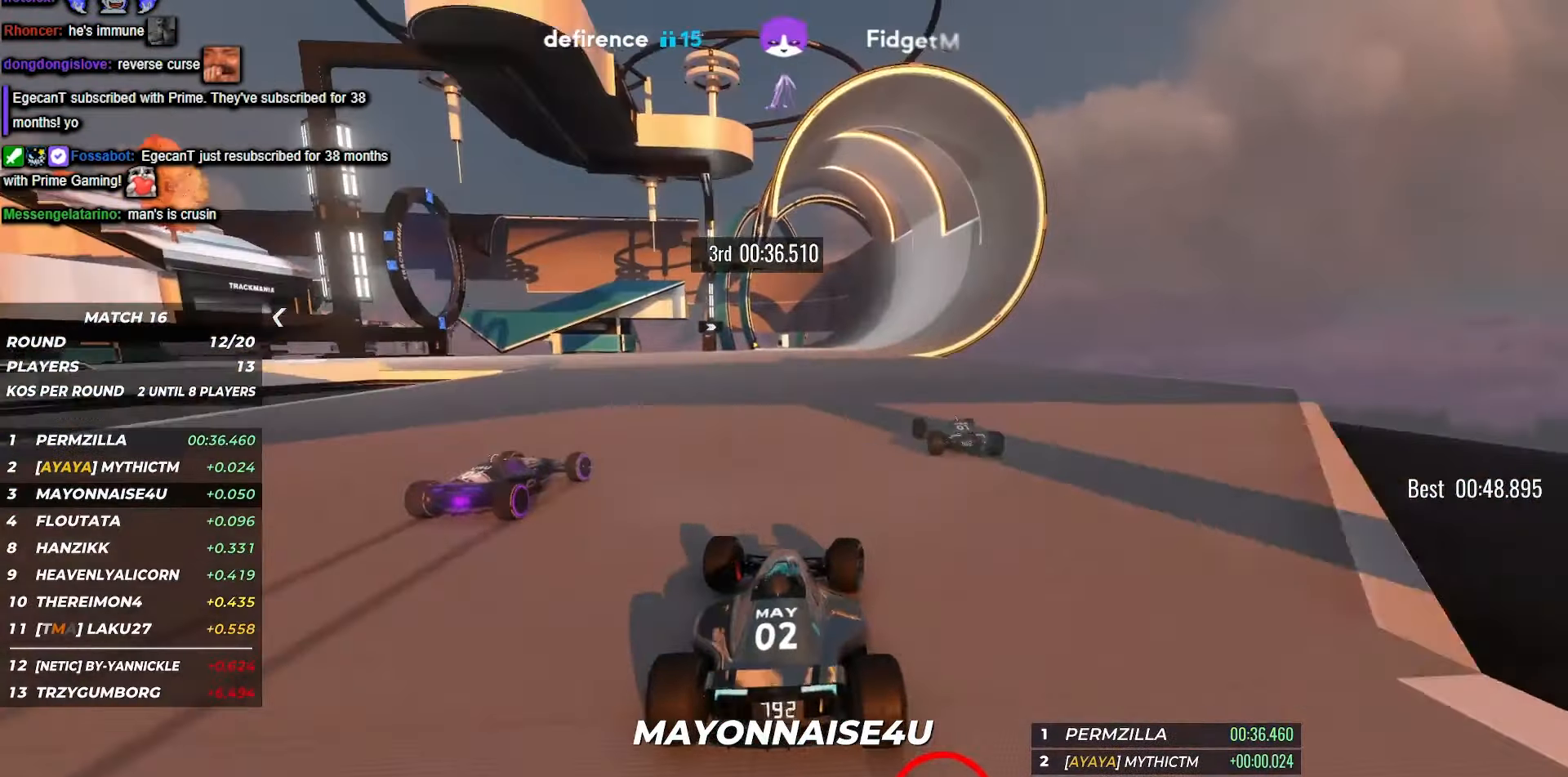
{"keys": ["up"], "events": [[150, "right", "up"]]}
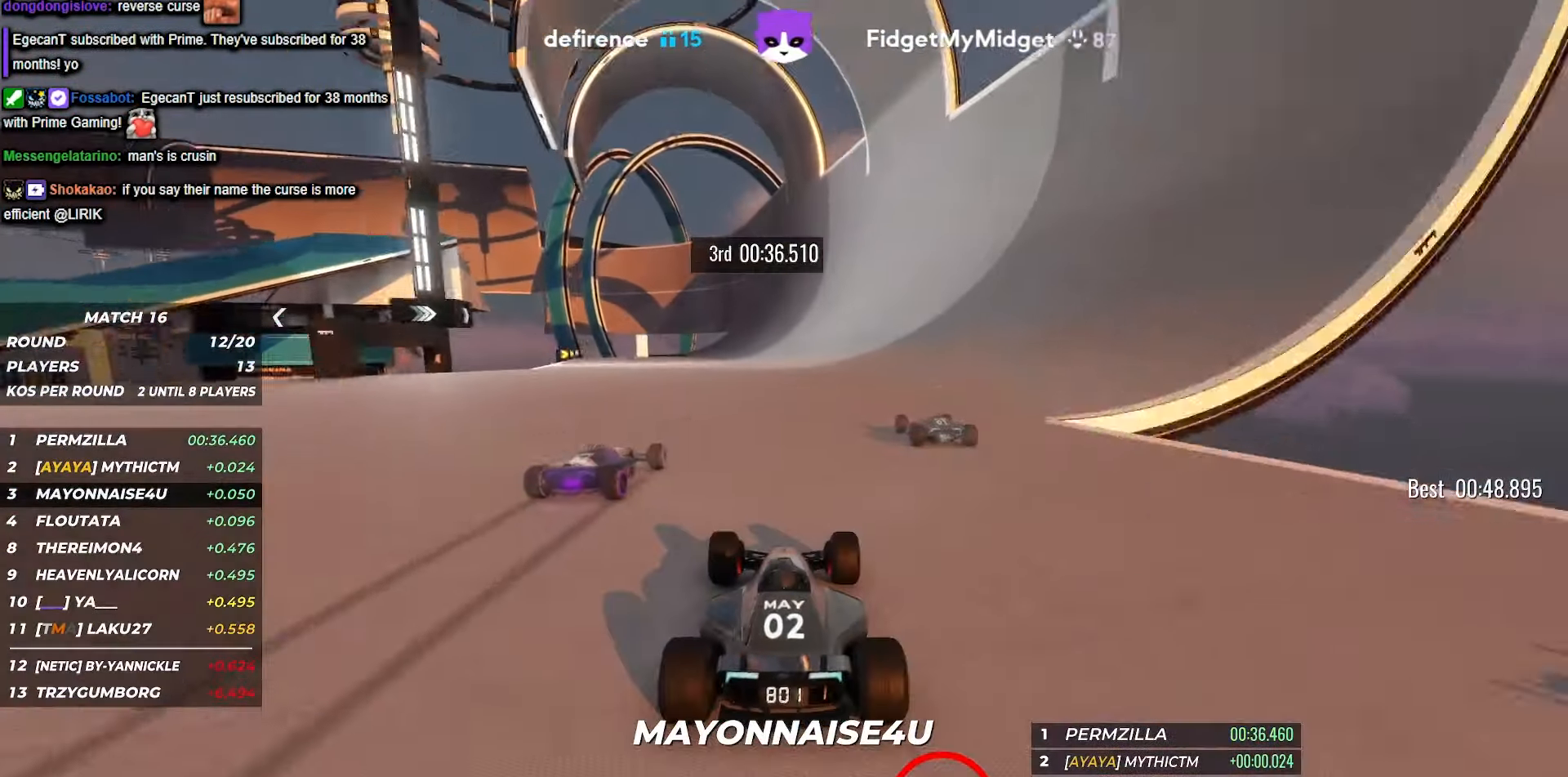
{"keys": ["up"], "events": []}
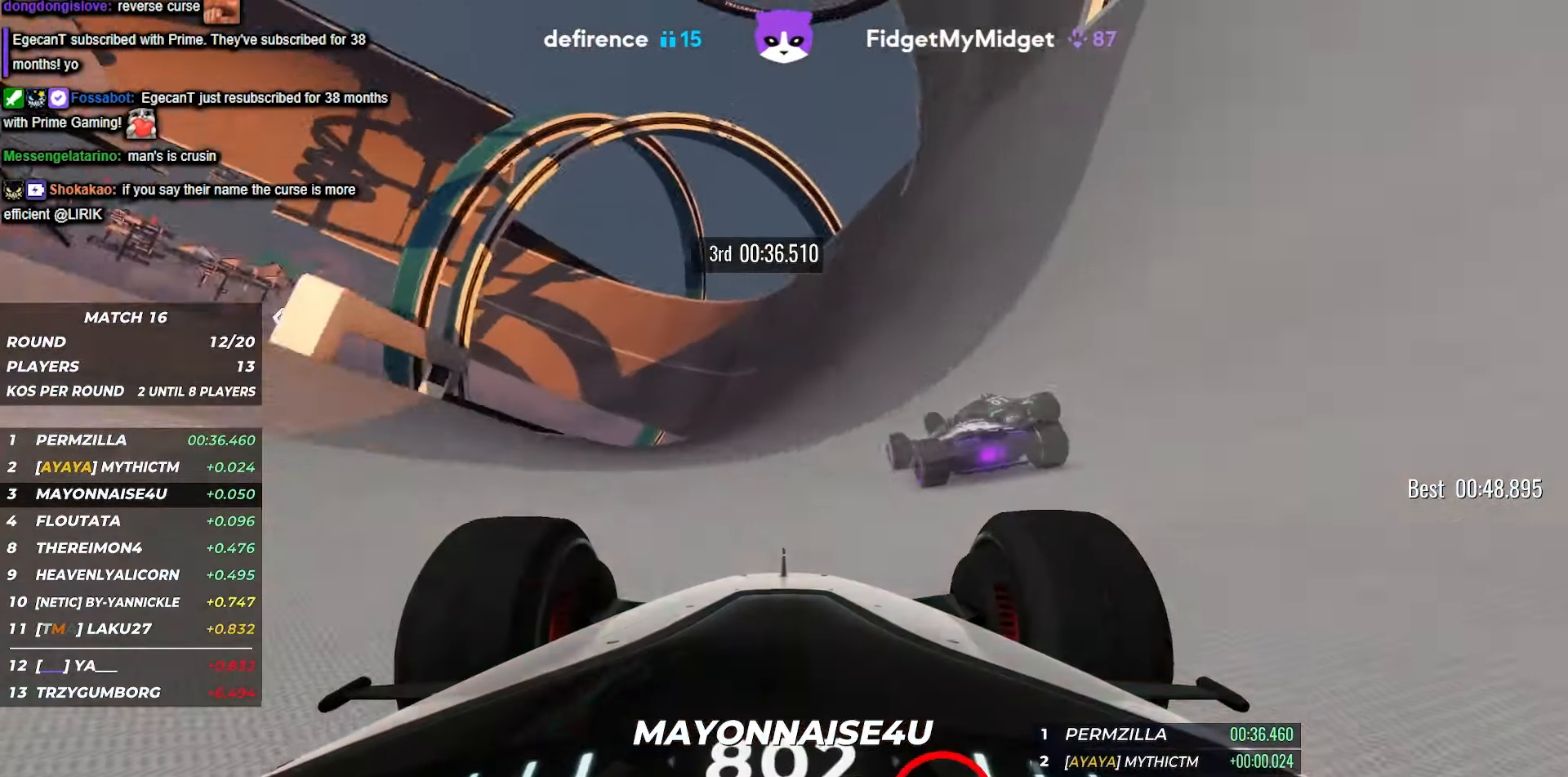
{"keys": ["up"], "events": []}